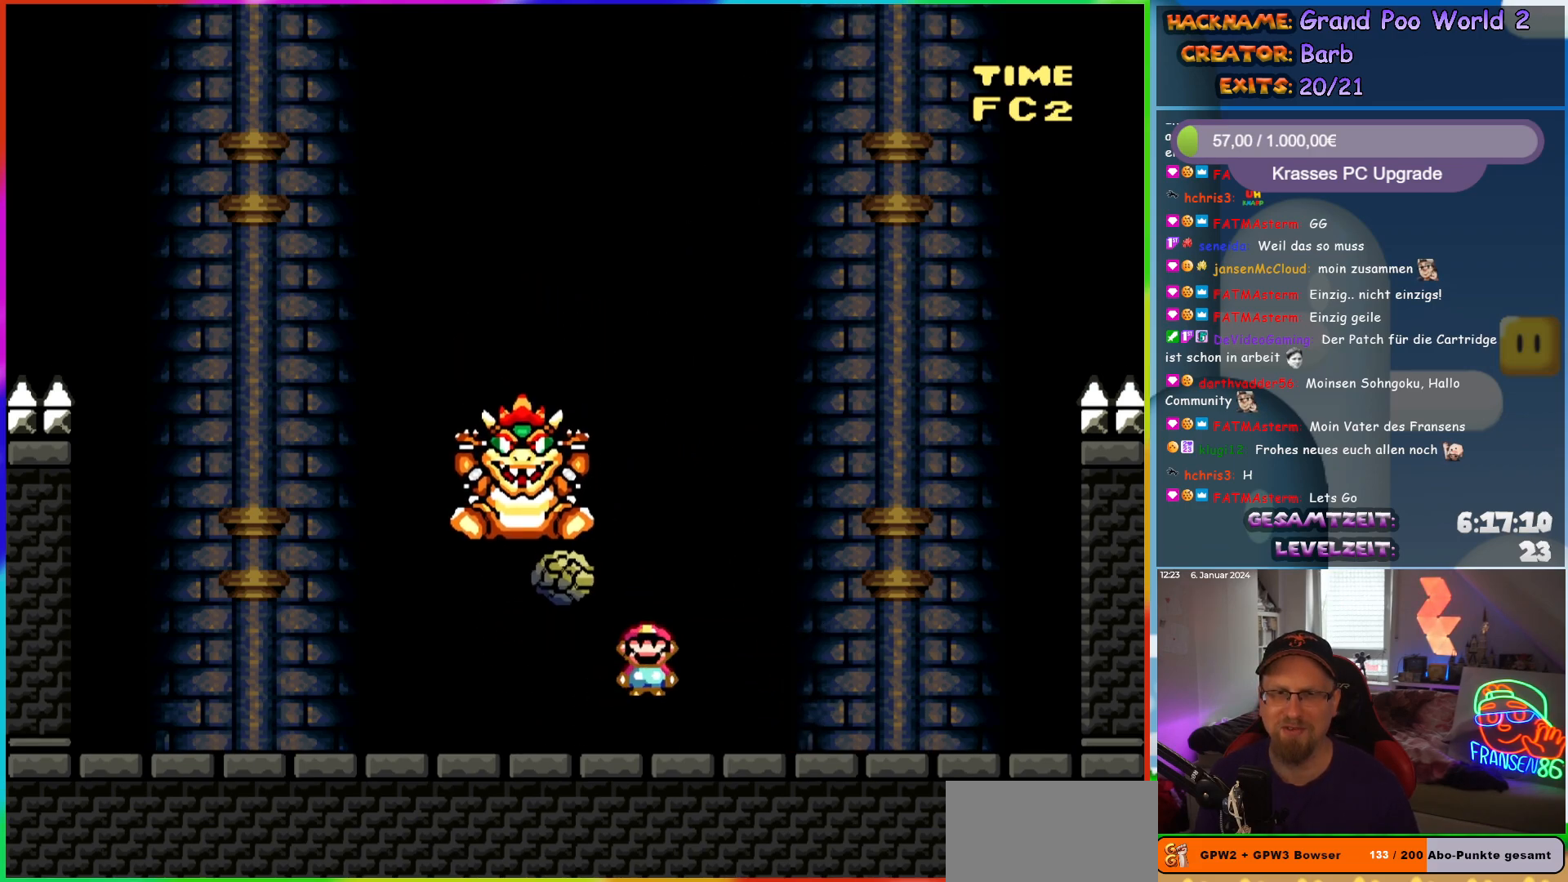
Gameplay with a controller (Nintendo layout); each line is a JSON object with the inputs held at the frame after it. "events" lists button and stick changes between this image and that frame as [ms after this image, input, new state], when the widget could be followed in between. Not read: L3 R3.
{"buttons": ["X", "DPAD_RIGHT"], "events": [[67, "DPAD_RIGHT", "up"], [83, "DPAD_LEFT", "down"], [217, "DPAD_LEFT", "up"], [433, "A", "up"], [467, "DPAD_RIGHT", "down"]]}
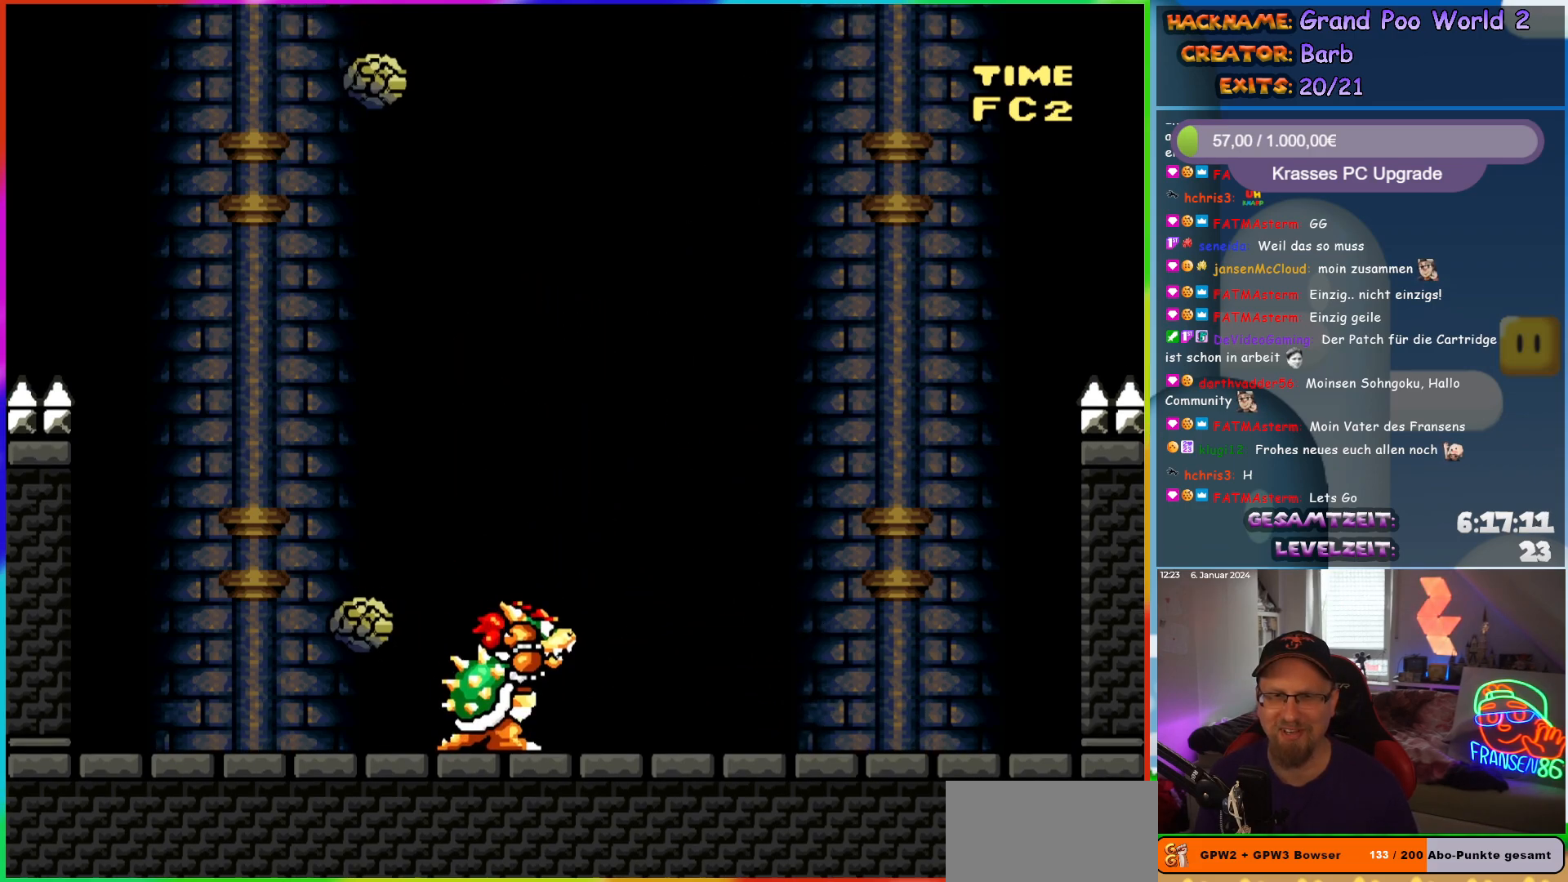
{"buttons": ["X", "DPAD_RIGHT"], "events": [[67, "DPAD_RIGHT", "up"], [167, "DPAD_LEFT", "down"], [283, "DPAD_LEFT", "up"], [350, "DPAD_RIGHT", "down"], [400, "A", "down"], [467, "A", "up"]]}
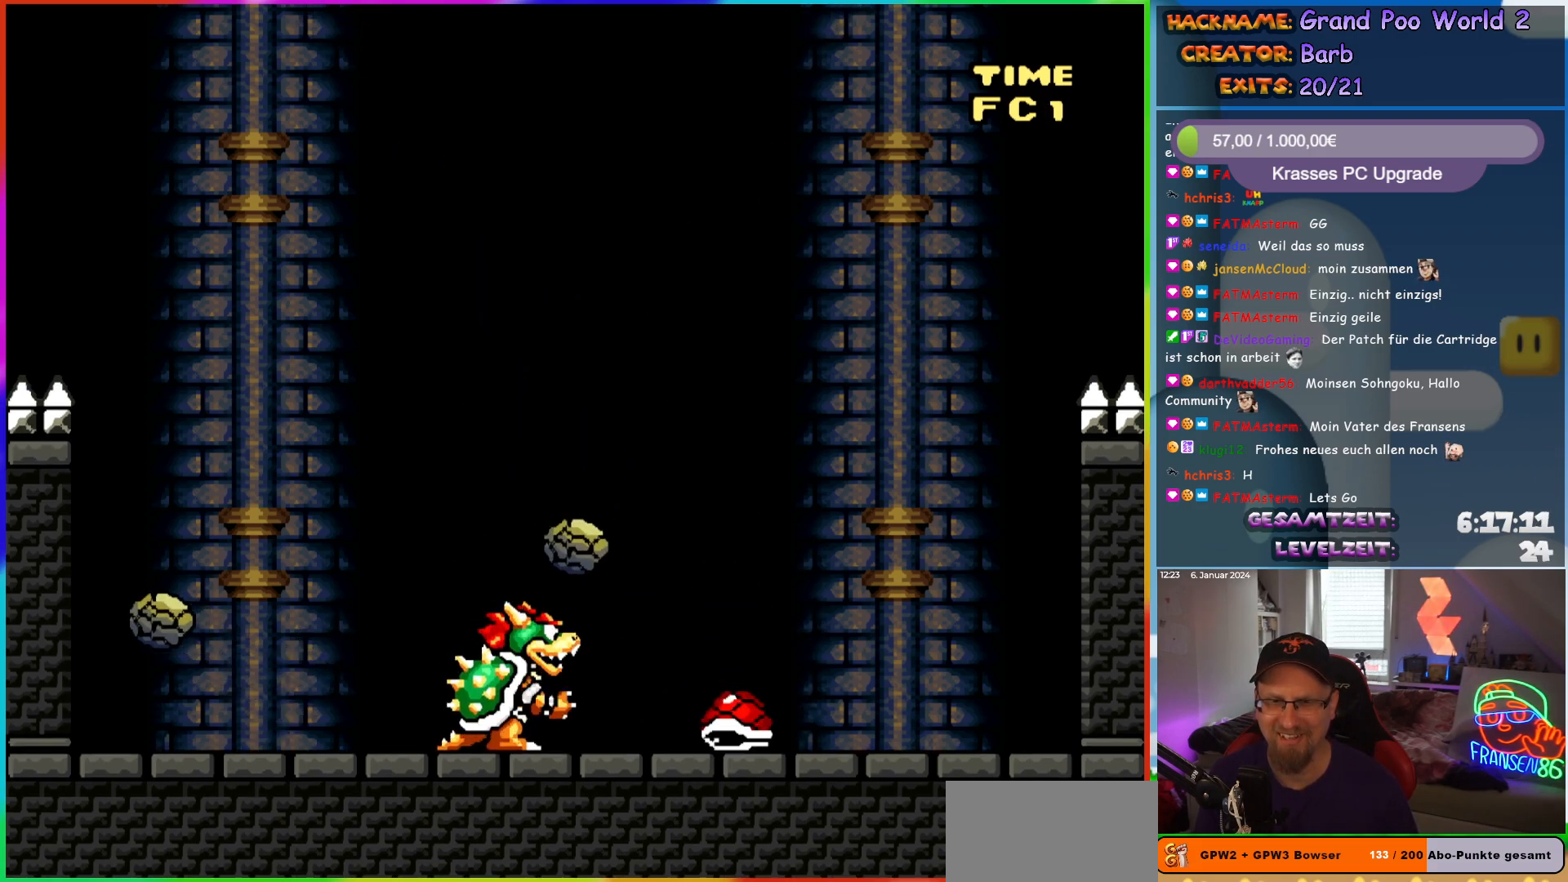
{"buttons": ["B", "Y", "DPAD_LEFT"], "events": [[33, "X", "up"], [150, "Y", "down"], [317, "DPAD_RIGHT", "up"], [350, "DPAD_LEFT", "down"], [433, "B", "down"]]}
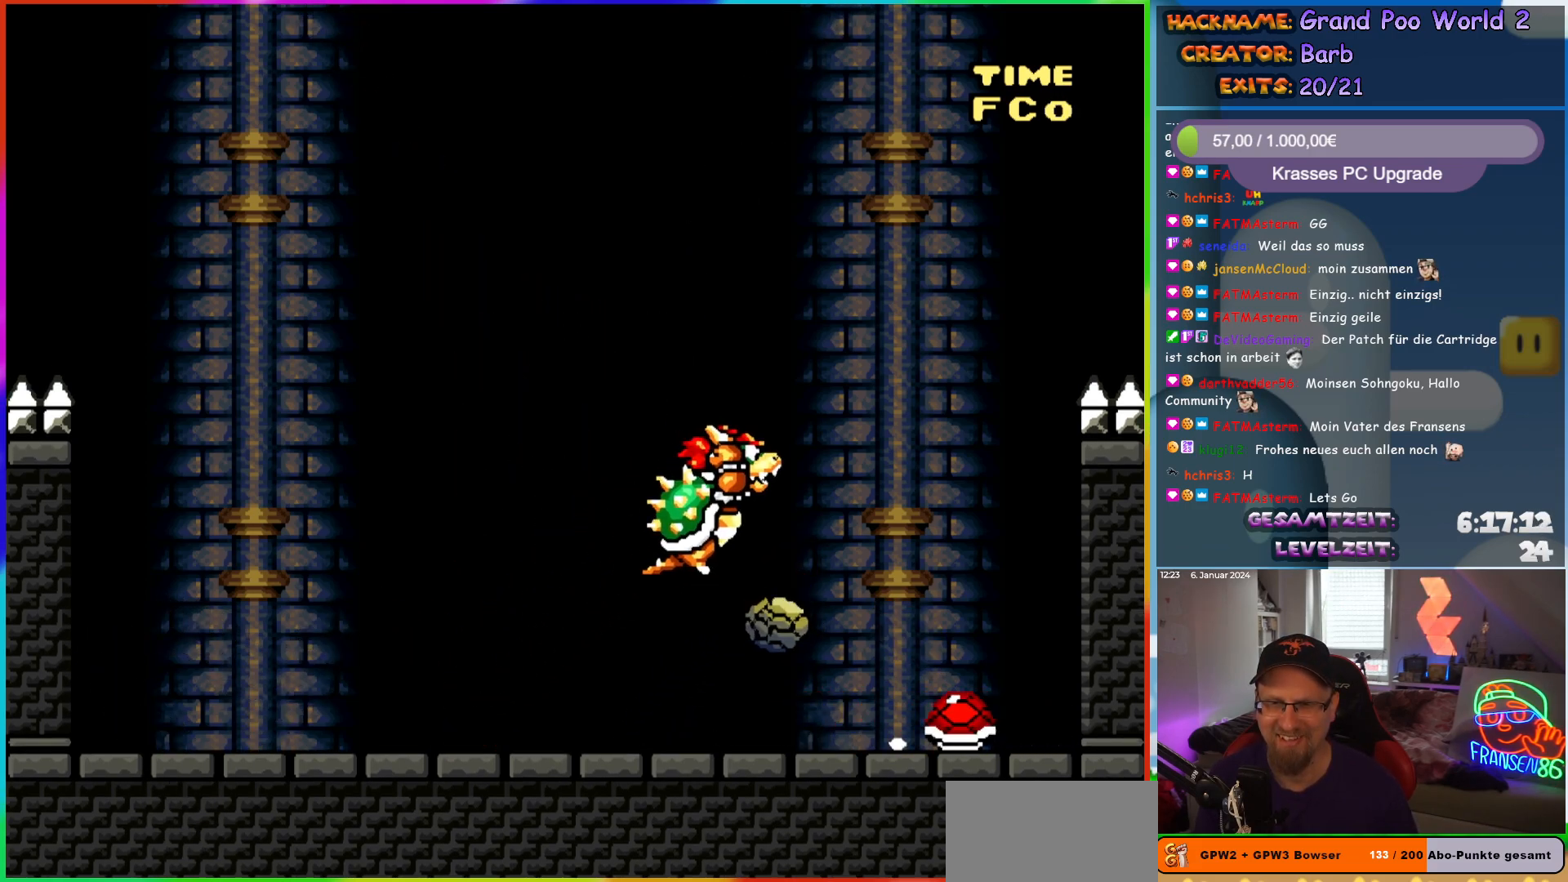
{"buttons": ["Y", "DPAD_LEFT"], "events": [[33, "B", "up"]]}
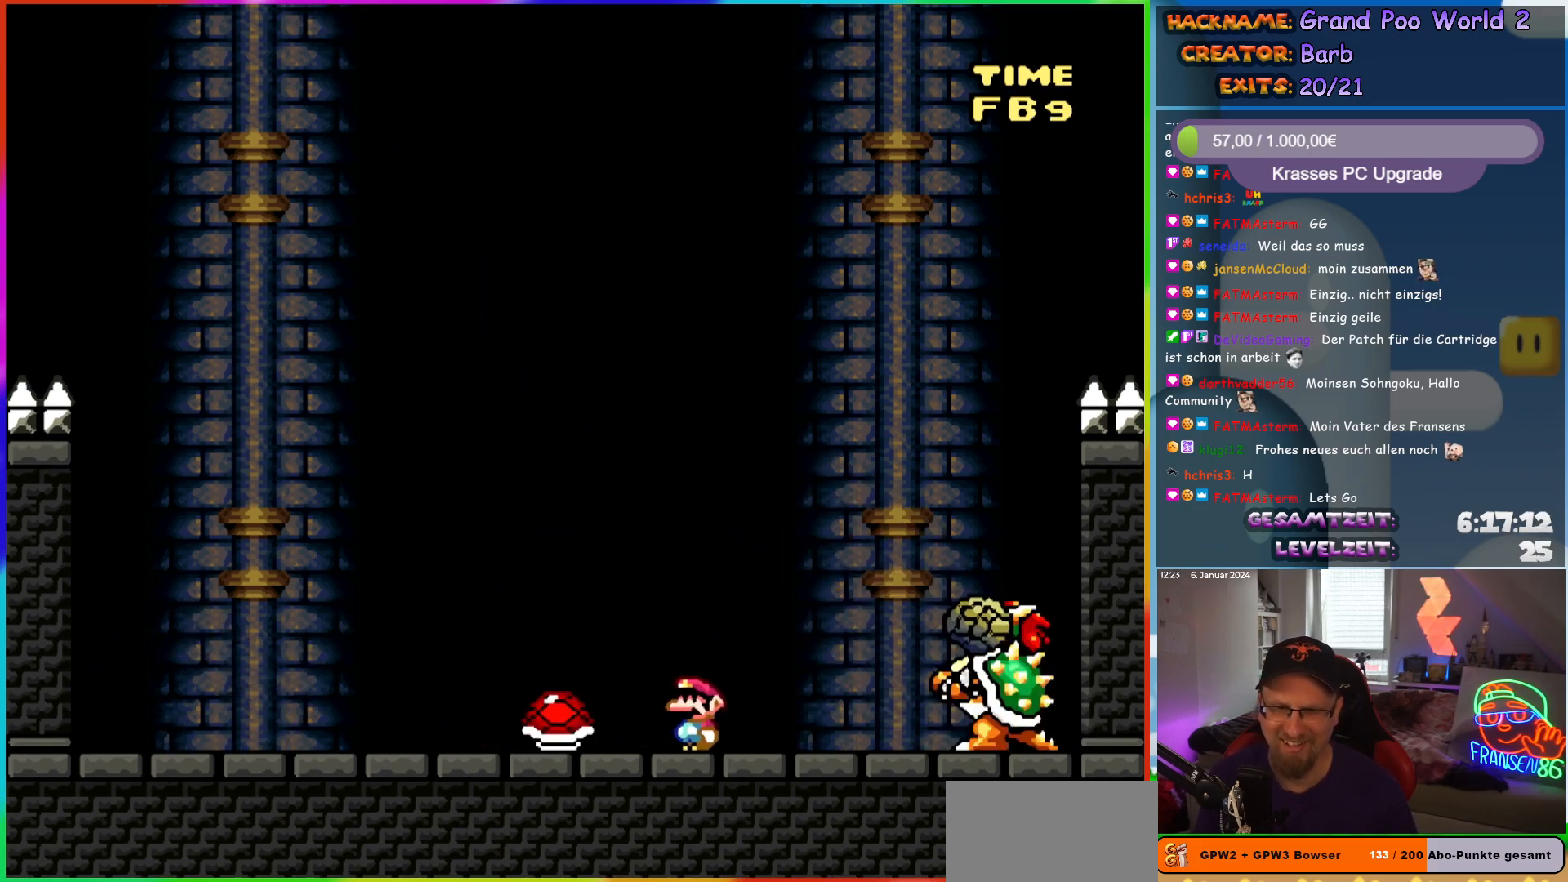
{"buttons": ["Y", "DPAD_LEFT"], "events": [[367, "B", "down"], [450, "B", "up"]]}
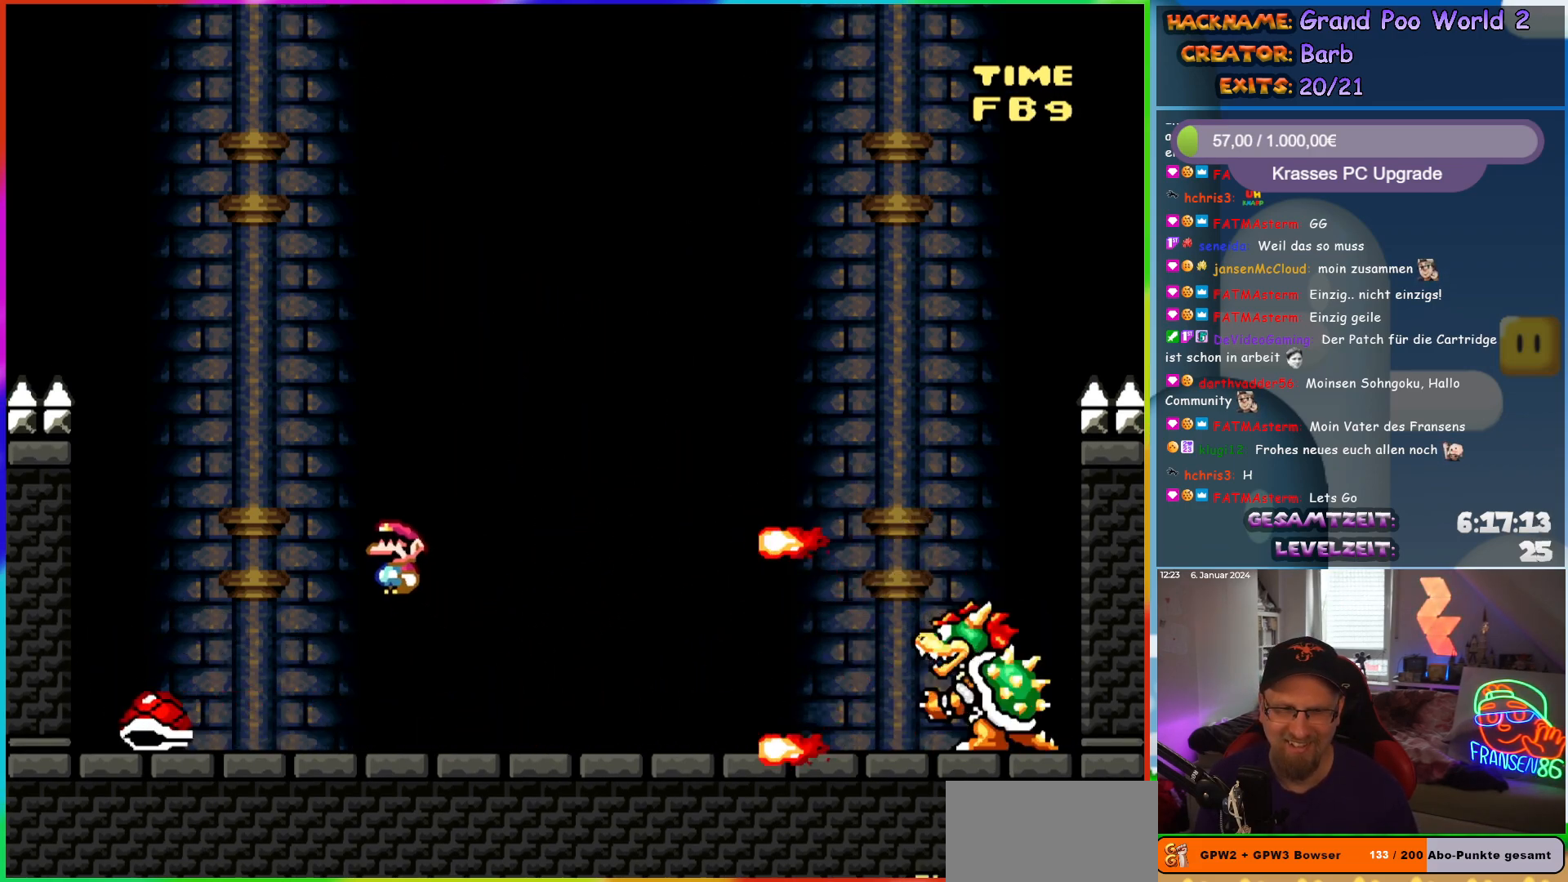
{"buttons": ["Y", "DPAD_LEFT"], "events": [[217, "DPAD_LEFT", "up"], [233, "DPAD_RIGHT", "down"], [433, "DPAD_RIGHT", "up"], [450, "DPAD_LEFT", "down"]]}
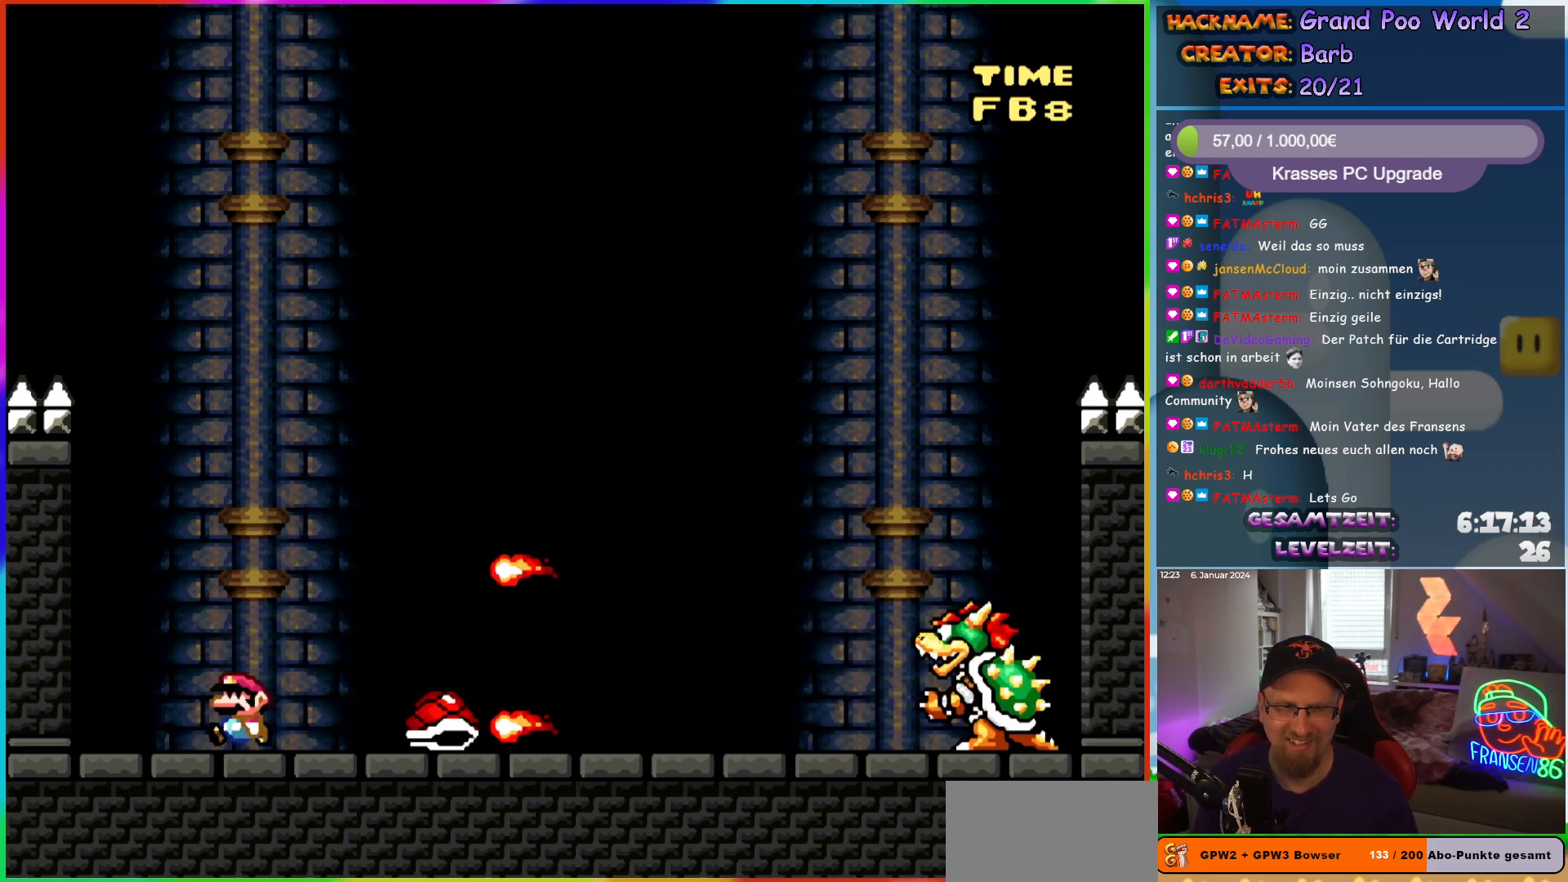
{"buttons": ["B", "Y", "DPAD_RIGHT"], "events": [[100, "B", "down"], [167, "DPAD_LEFT", "up"], [217, "DPAD_RIGHT", "down"]]}
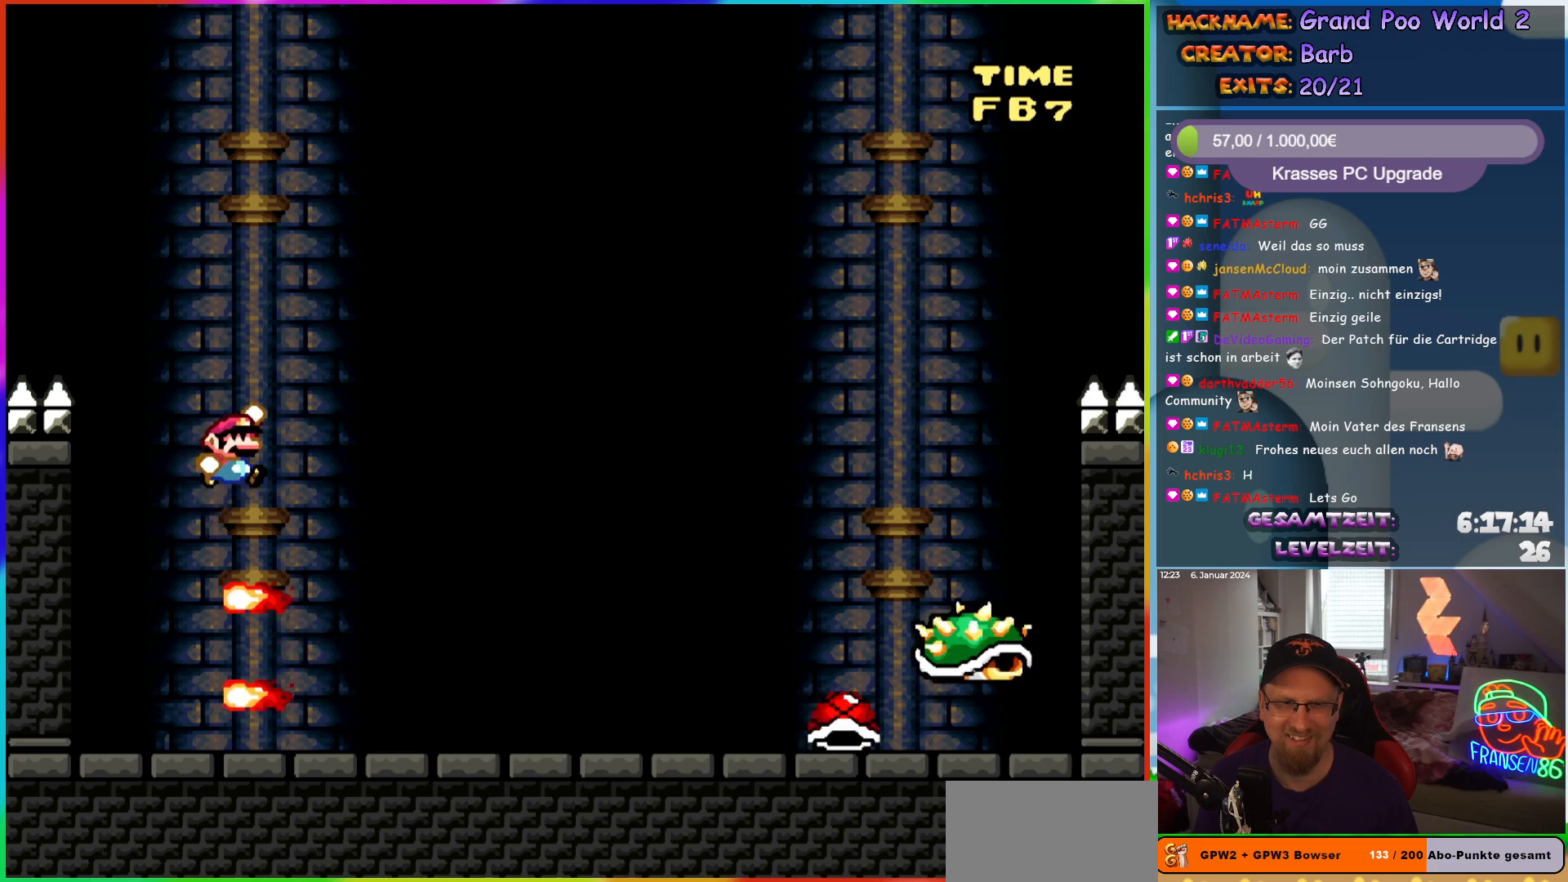
{"buttons": ["Y", "DPAD_RIGHT"], "events": [[150, "B", "up"], [150, "DPAD_RIGHT", "up"], [167, "DPAD_LEFT", "down"], [300, "DPAD_LEFT", "up"], [333, "DPAD_RIGHT", "down"]]}
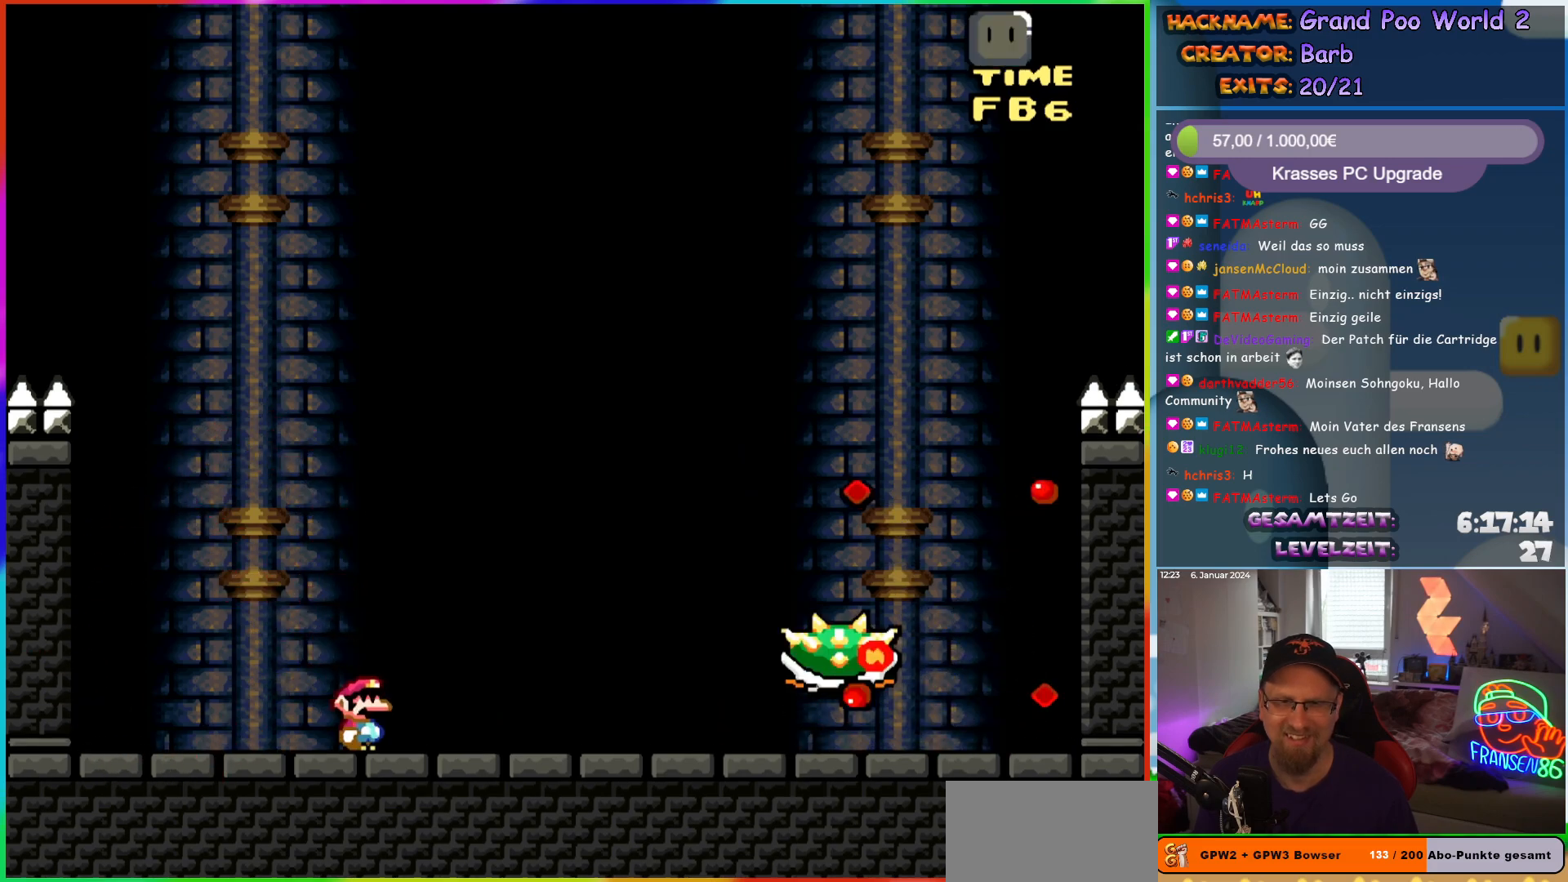
{"buttons": ["B", "Y", "DPAD_RIGHT"], "events": [[67, "B", "down"]]}
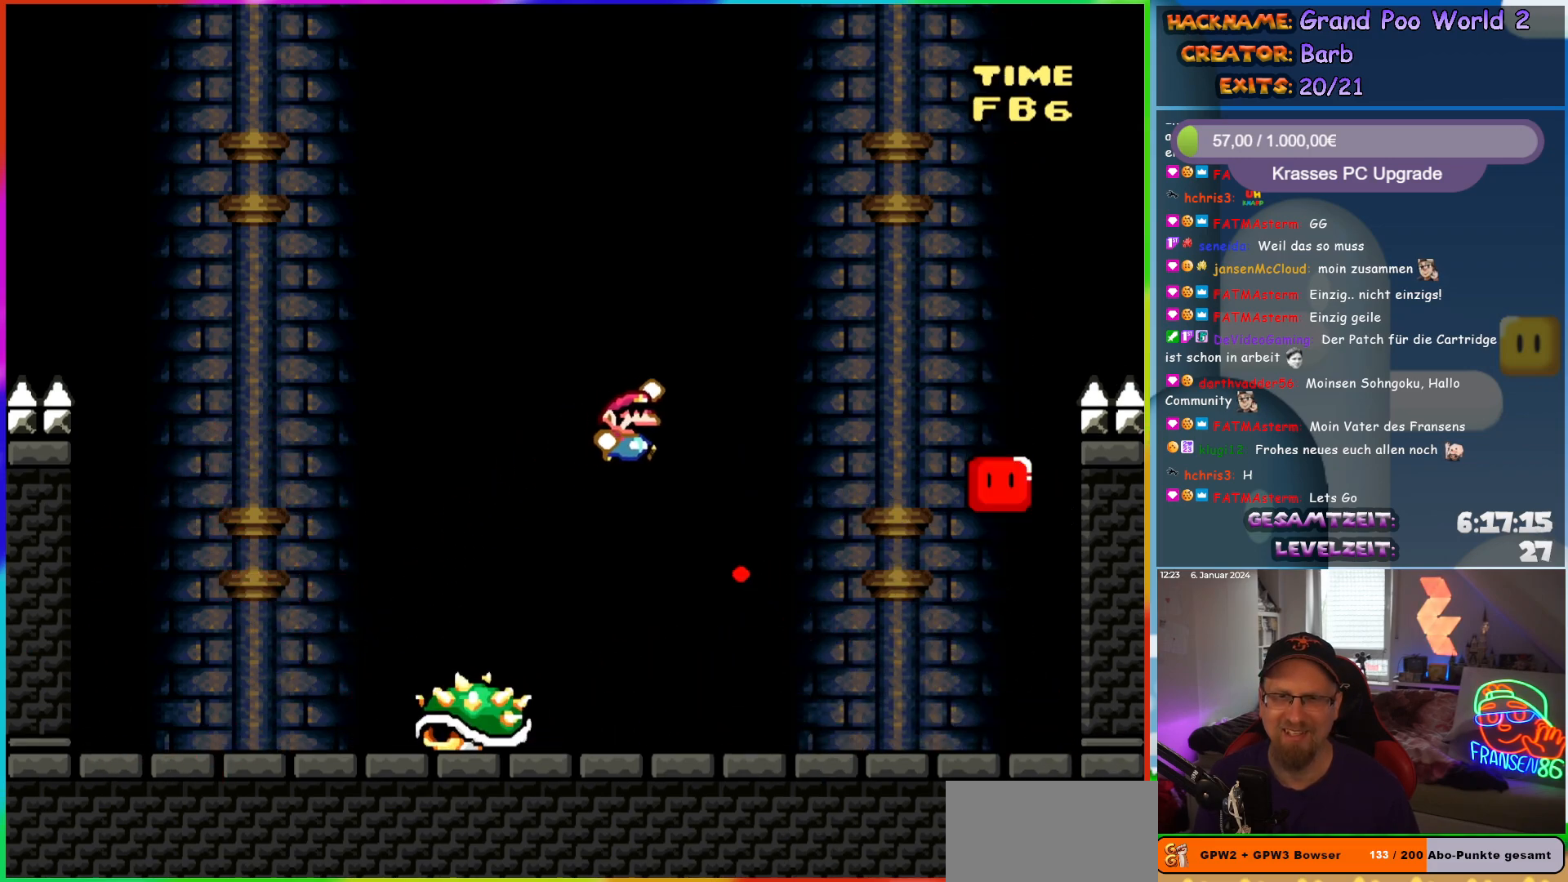
{"buttons": ["Y", "DPAD_RIGHT"], "events": [[317, "B", "up"]]}
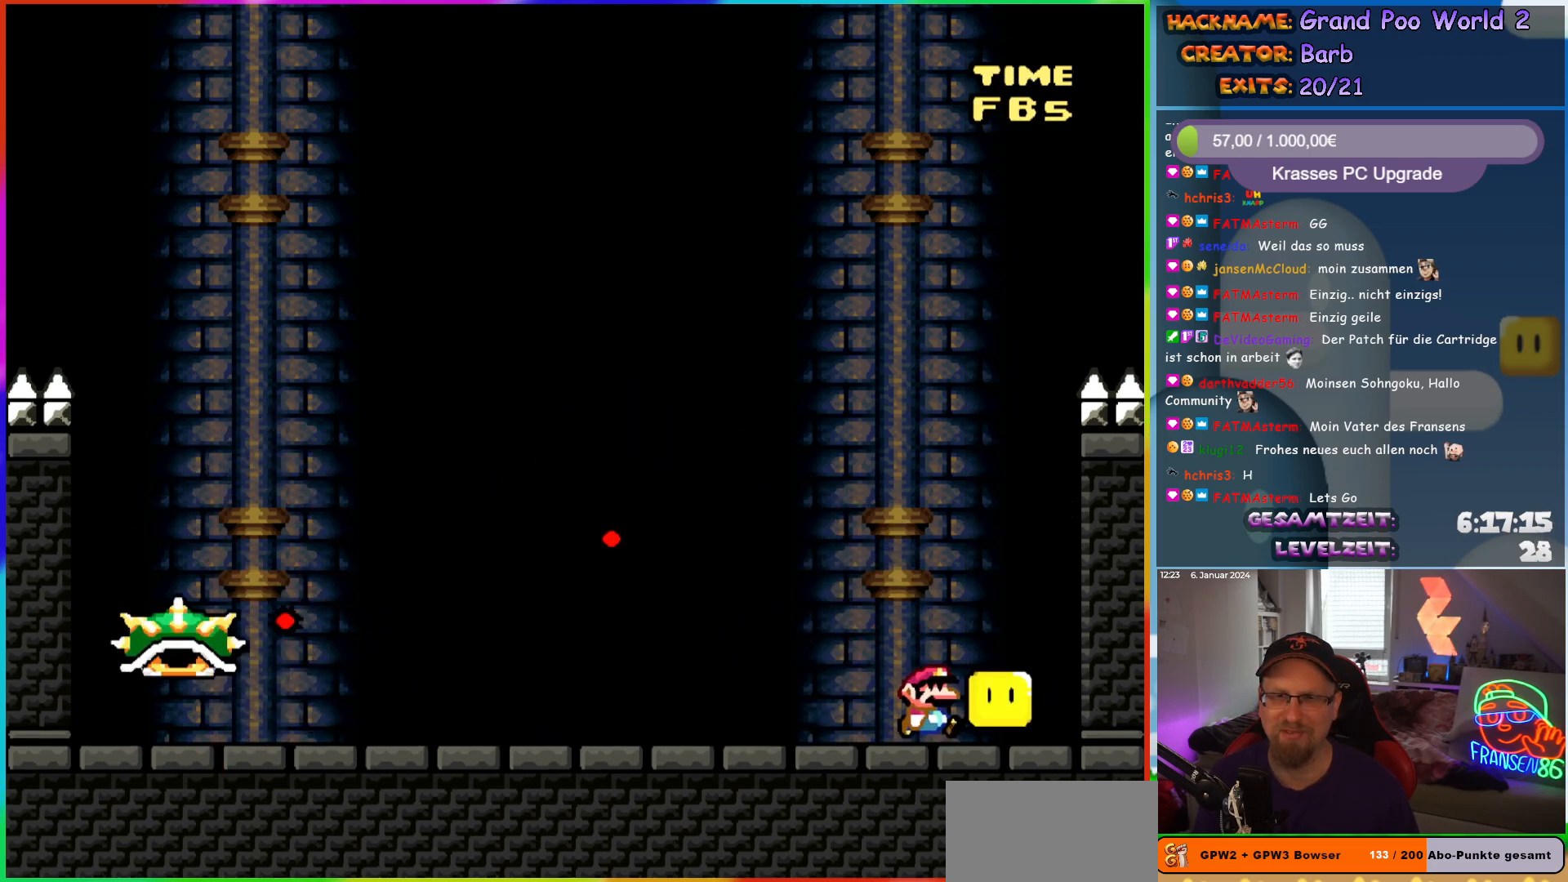
{"buttons": ["DPAD_UP"]}
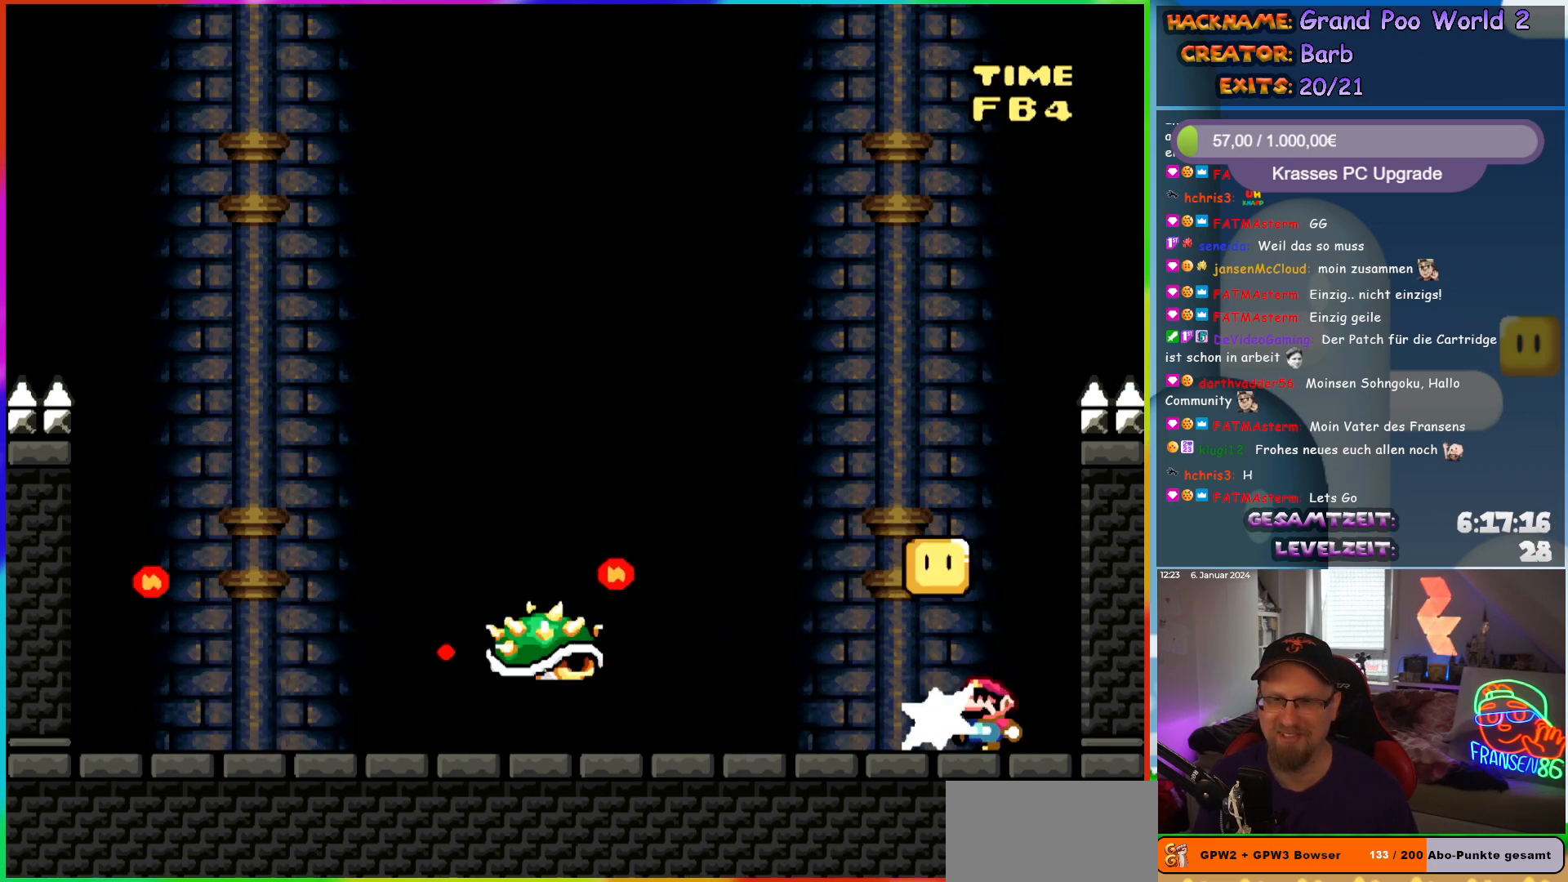
{"buttons": ["A", "X"]}
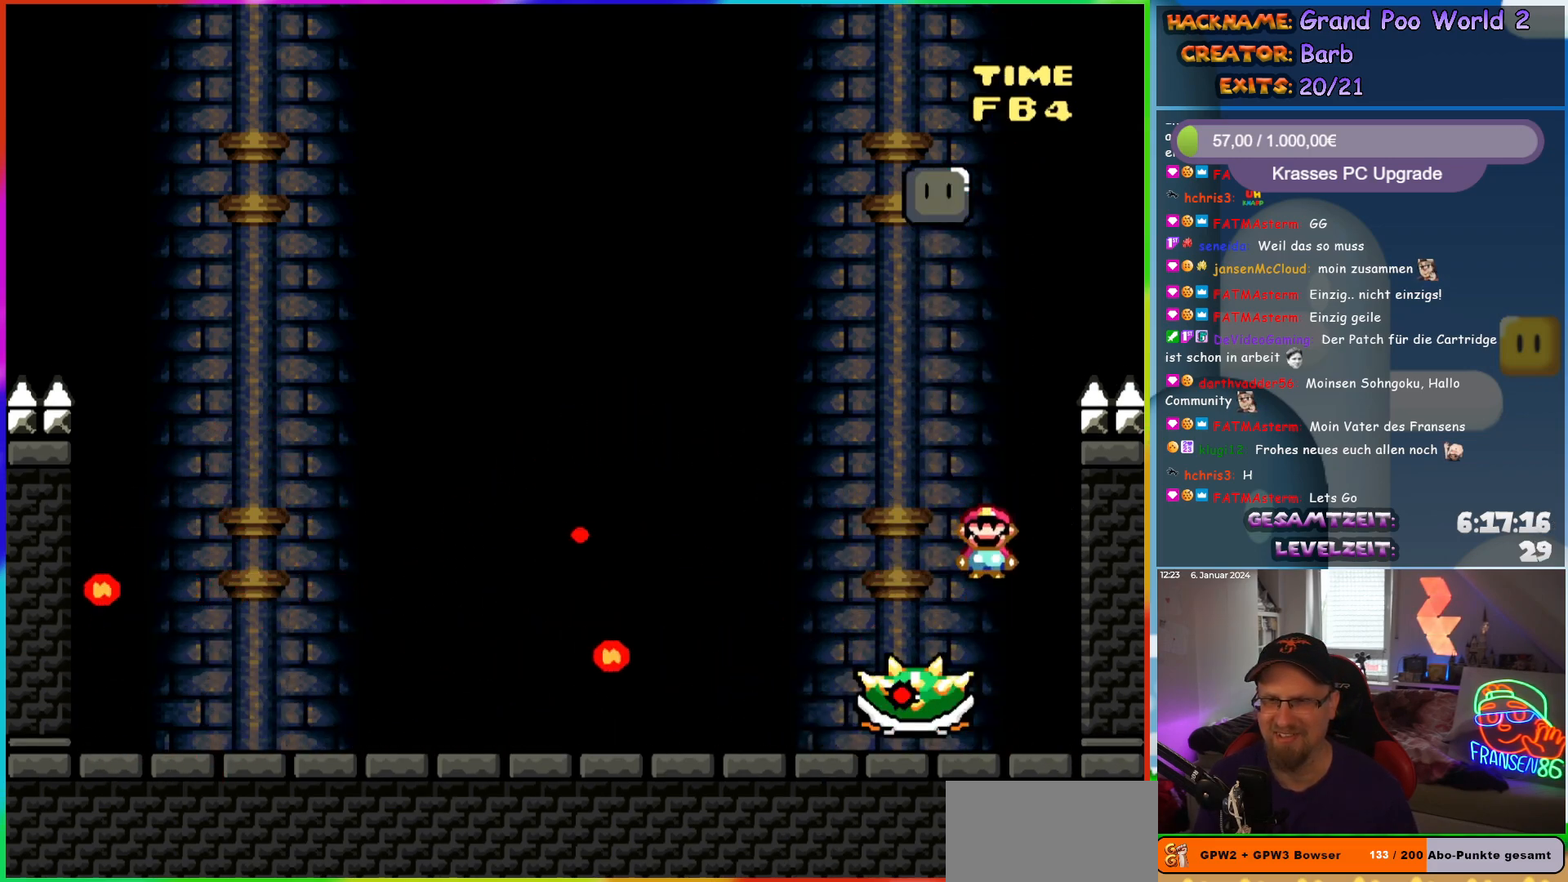
{"buttons": ["A", "X"], "events": [[367, "DPAD_LEFT", "down"], [483, "DPAD_LEFT", "up"]]}
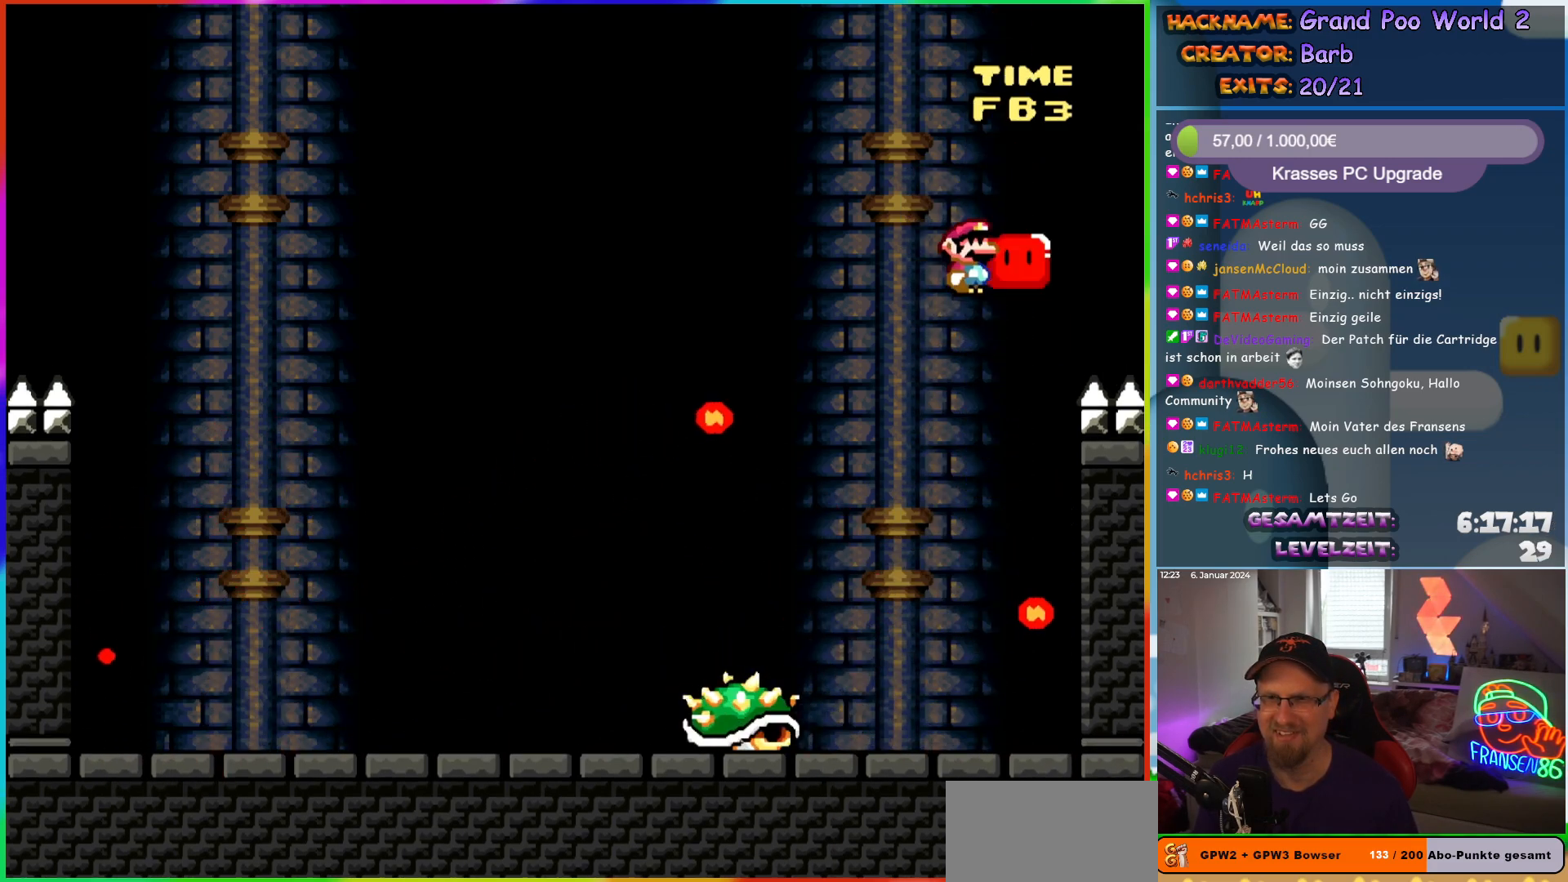
{"buttons": ["A", "X", "DPAD_LEFT"], "events": [[133, "DPAD_RIGHT", "down"], [250, "DPAD_RIGHT", "up"], [300, "DPAD_LEFT", "down"]]}
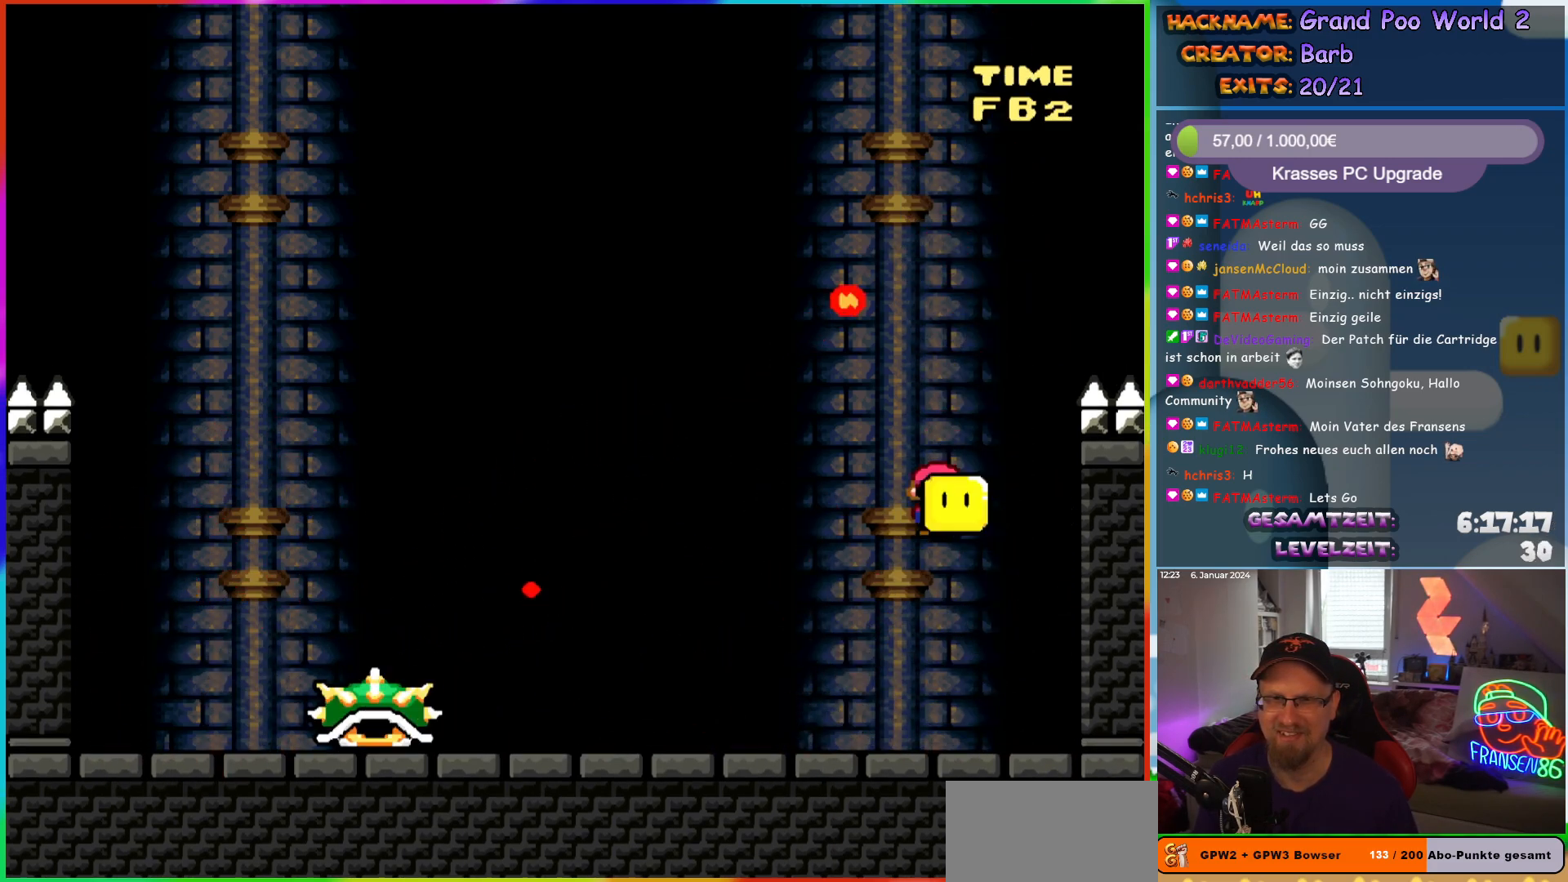
{"buttons": [], "events": [[67, "X", "up"], [100, "A", "up"], [250, "DPAD_LEFT", "up"], [367, "DPAD_RIGHT", "down"], [467, "DPAD_RIGHT", "up"]]}
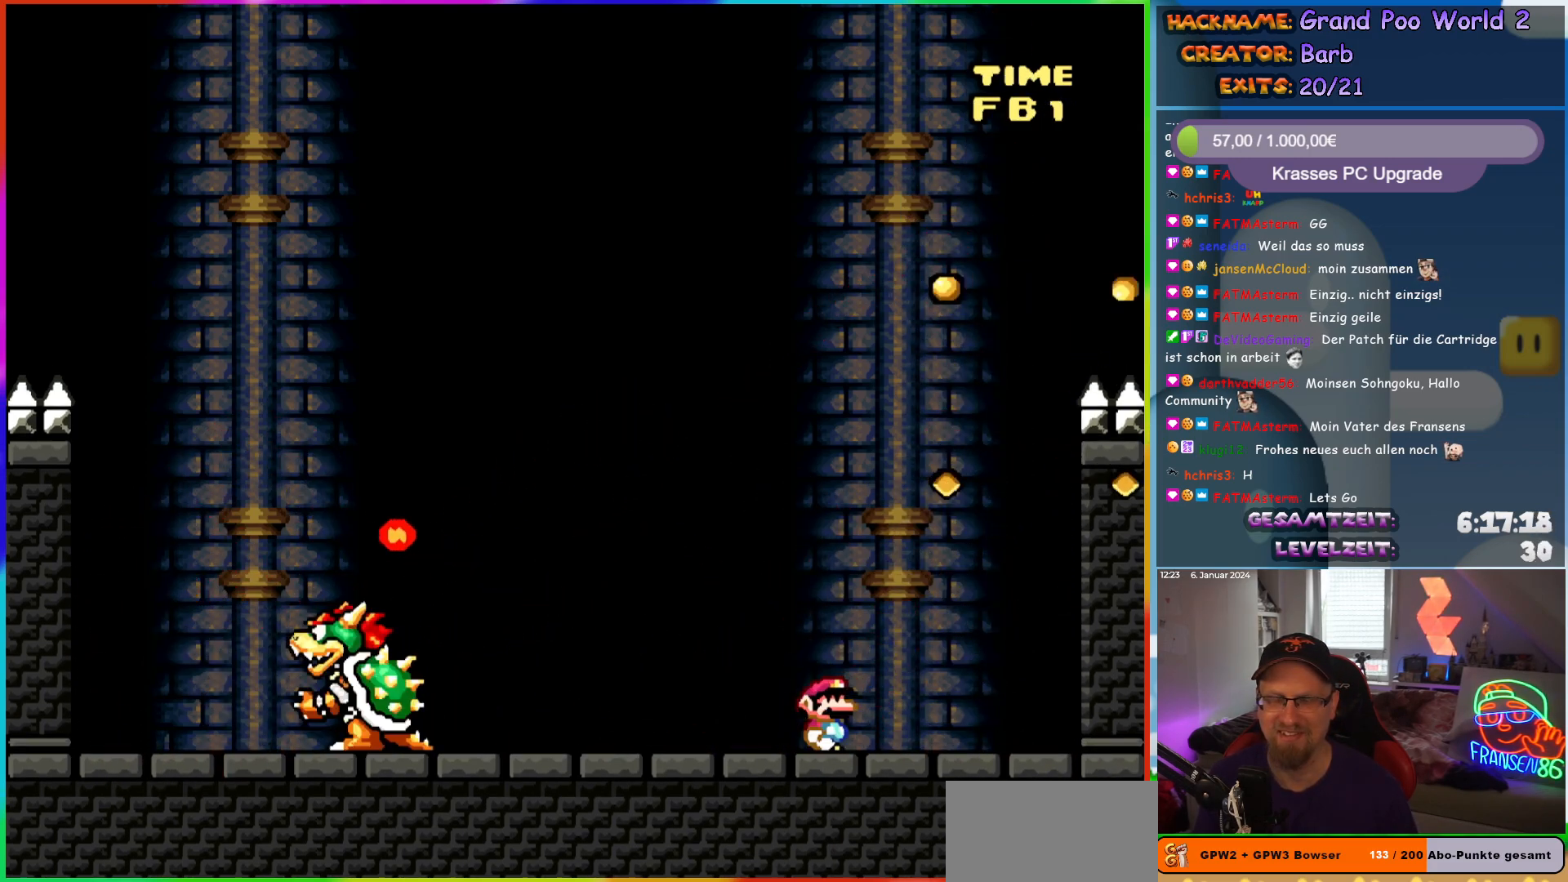
{"buttons": ["X"], "events": [[433, "X", "down"]]}
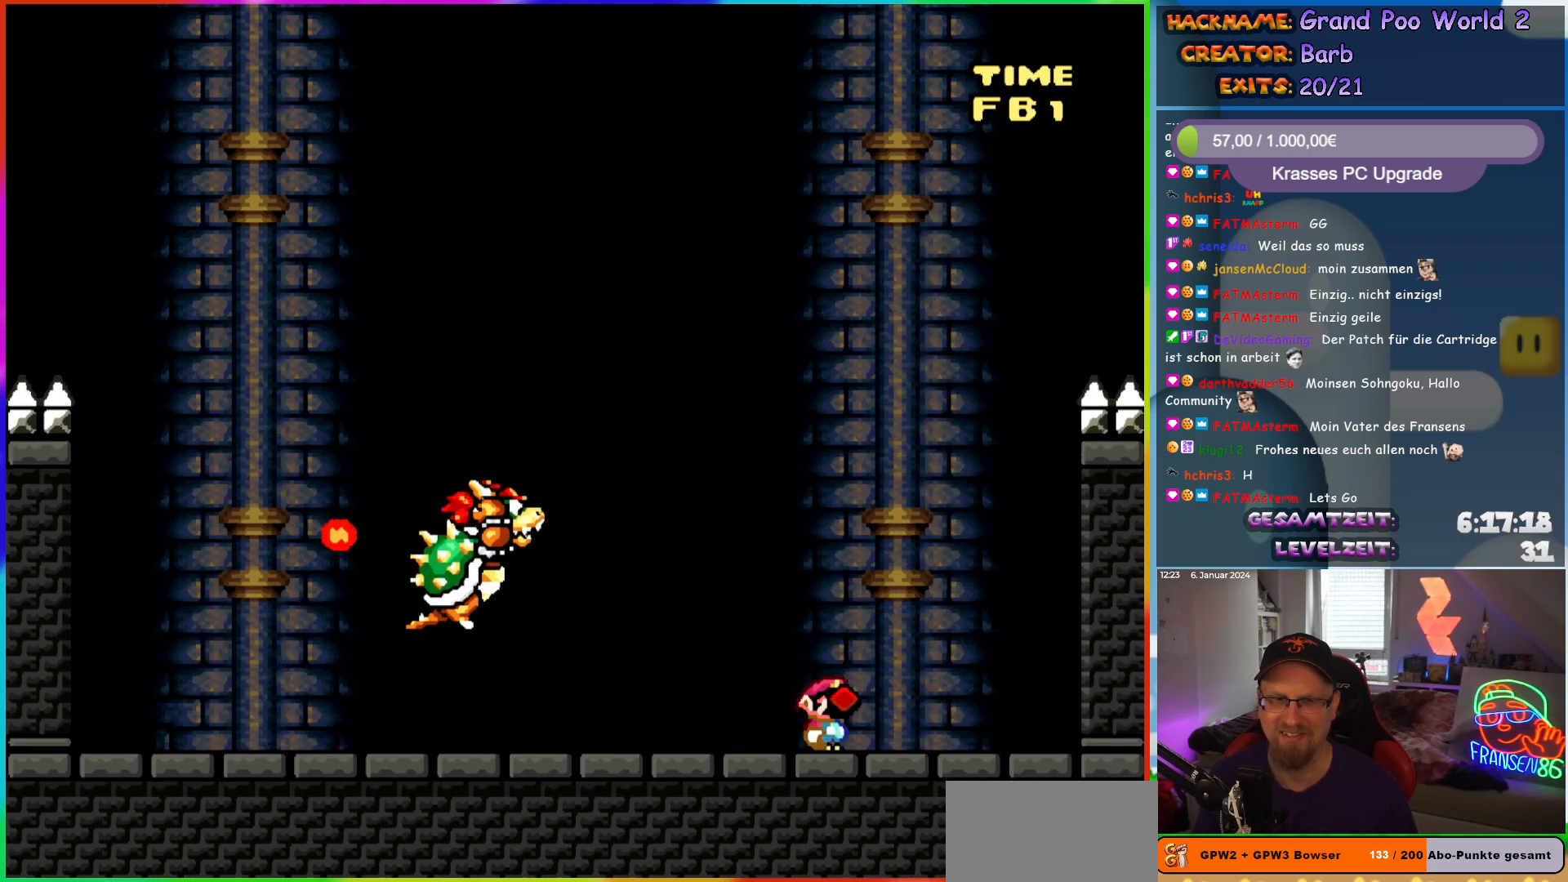
{"buttons": ["X", "DPAD_LEFT"], "events": [[133, "DPAD_LEFT", "down"]]}
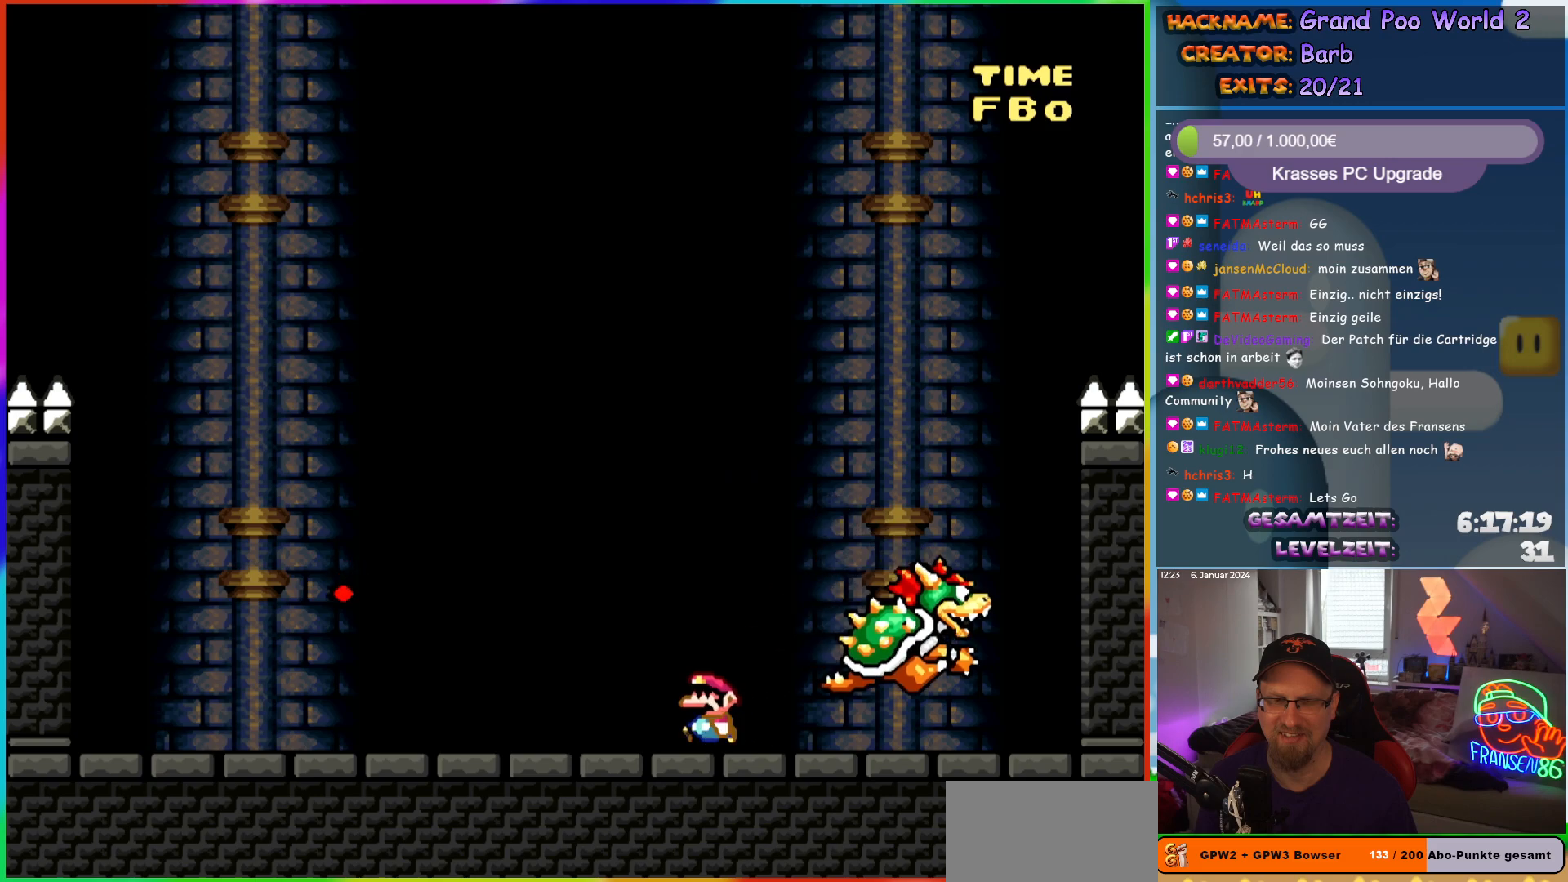
{"buttons": ["Y", "DPAD_LEFT"], "events": [[33, "DPAD_LEFT", "up"], [50, "DPAD_RIGHT", "down"], [117, "X", "up"], [167, "DPAD_RIGHT", "up"], [250, "Y", "down"], [450, "DPAD_LEFT", "down"]]}
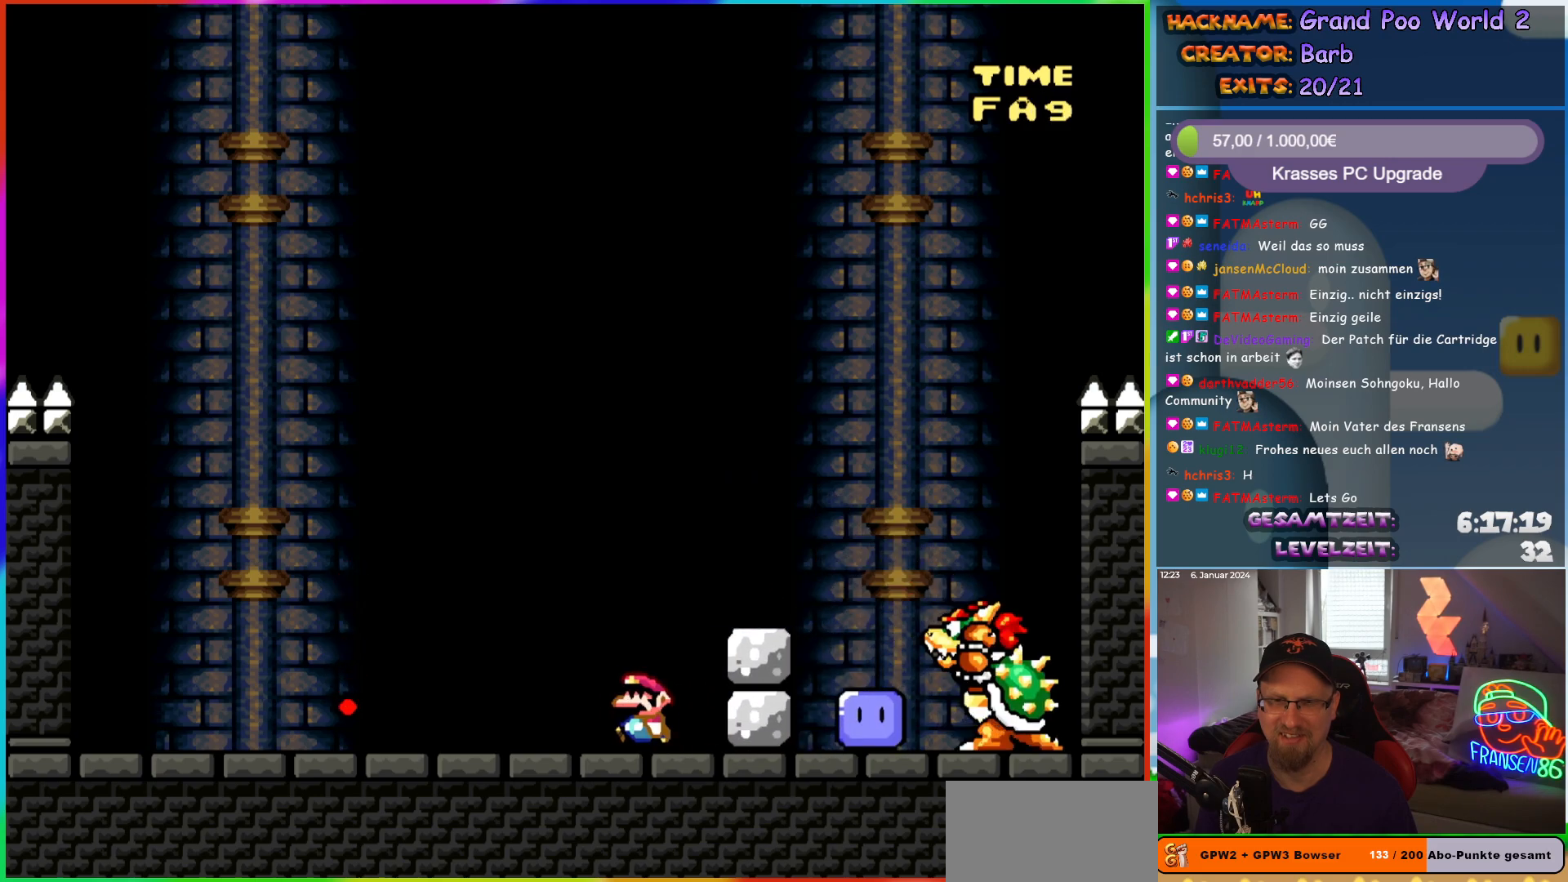
{"buttons": ["Y", "DPAD_UP", "DPAD_LEFT"]}
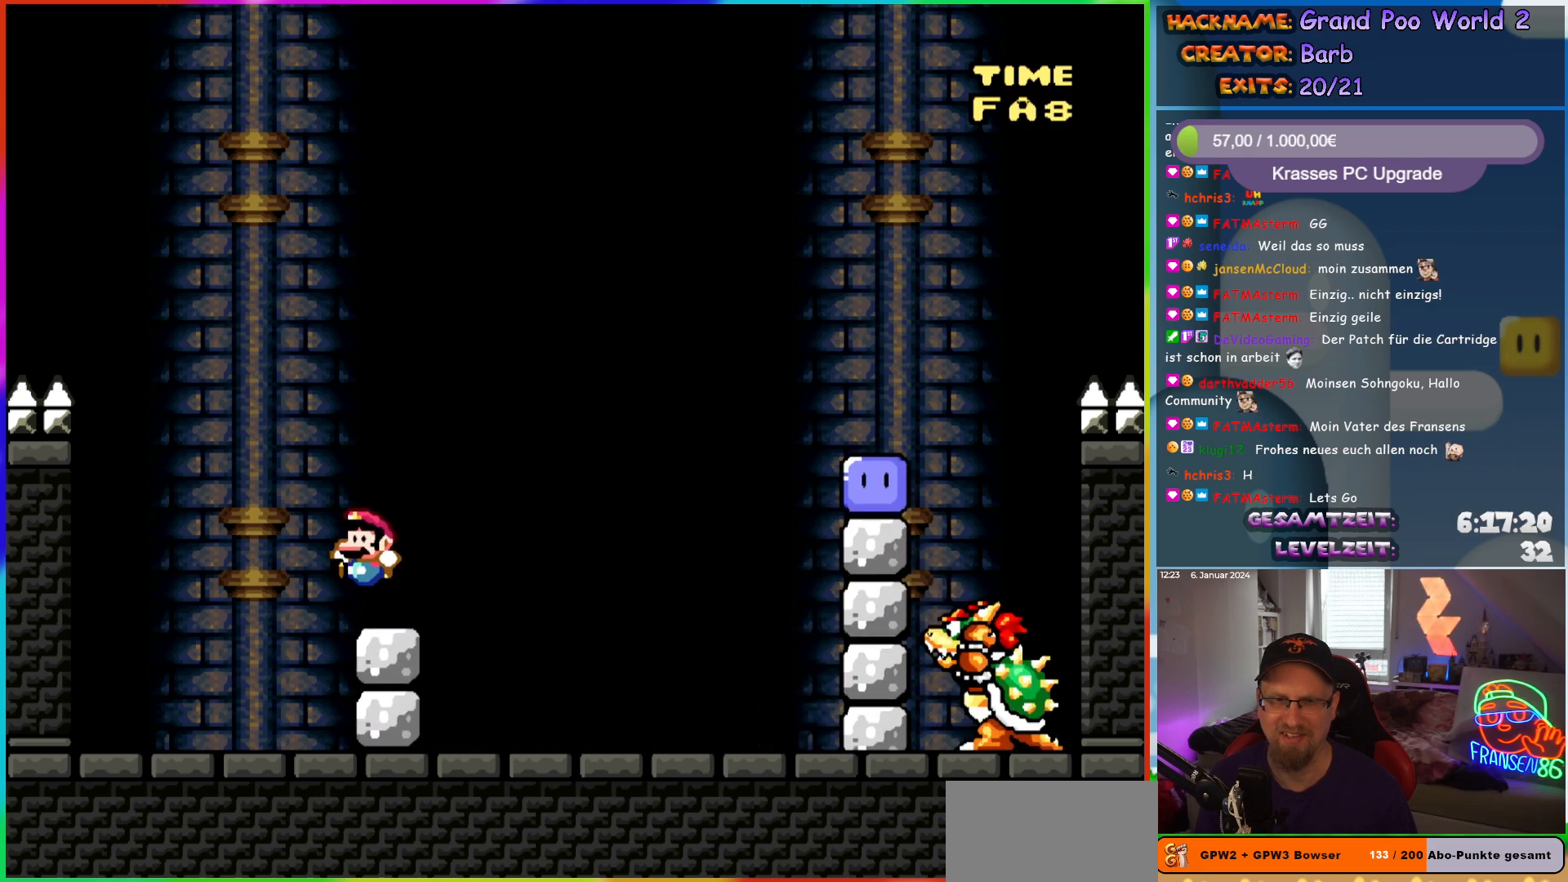
{"buttons": ["B", "Y", "DPAD_UP", "DPAD_LEFT"], "events": [[17, "DPAD_LEFT", "up"], [33, "DPAD_RIGHT", "down"], [133, "B", "down"], [483, "DPAD_RIGHT", "up"], [500, "DPAD_LEFT", "down"]]}
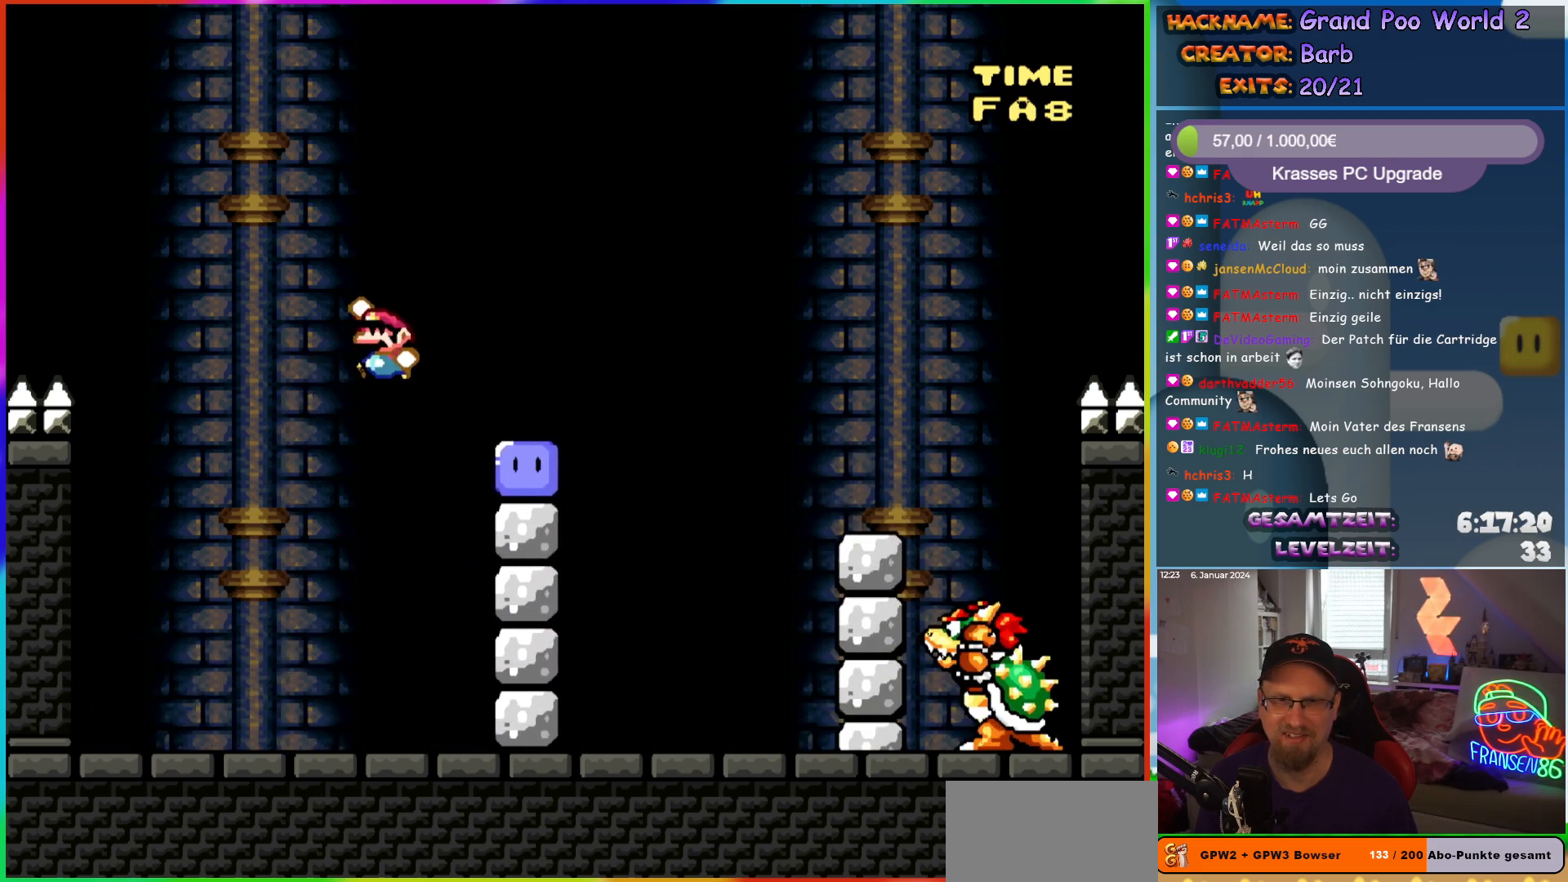
{"buttons": ["B", "DPAD_RIGHT"]}
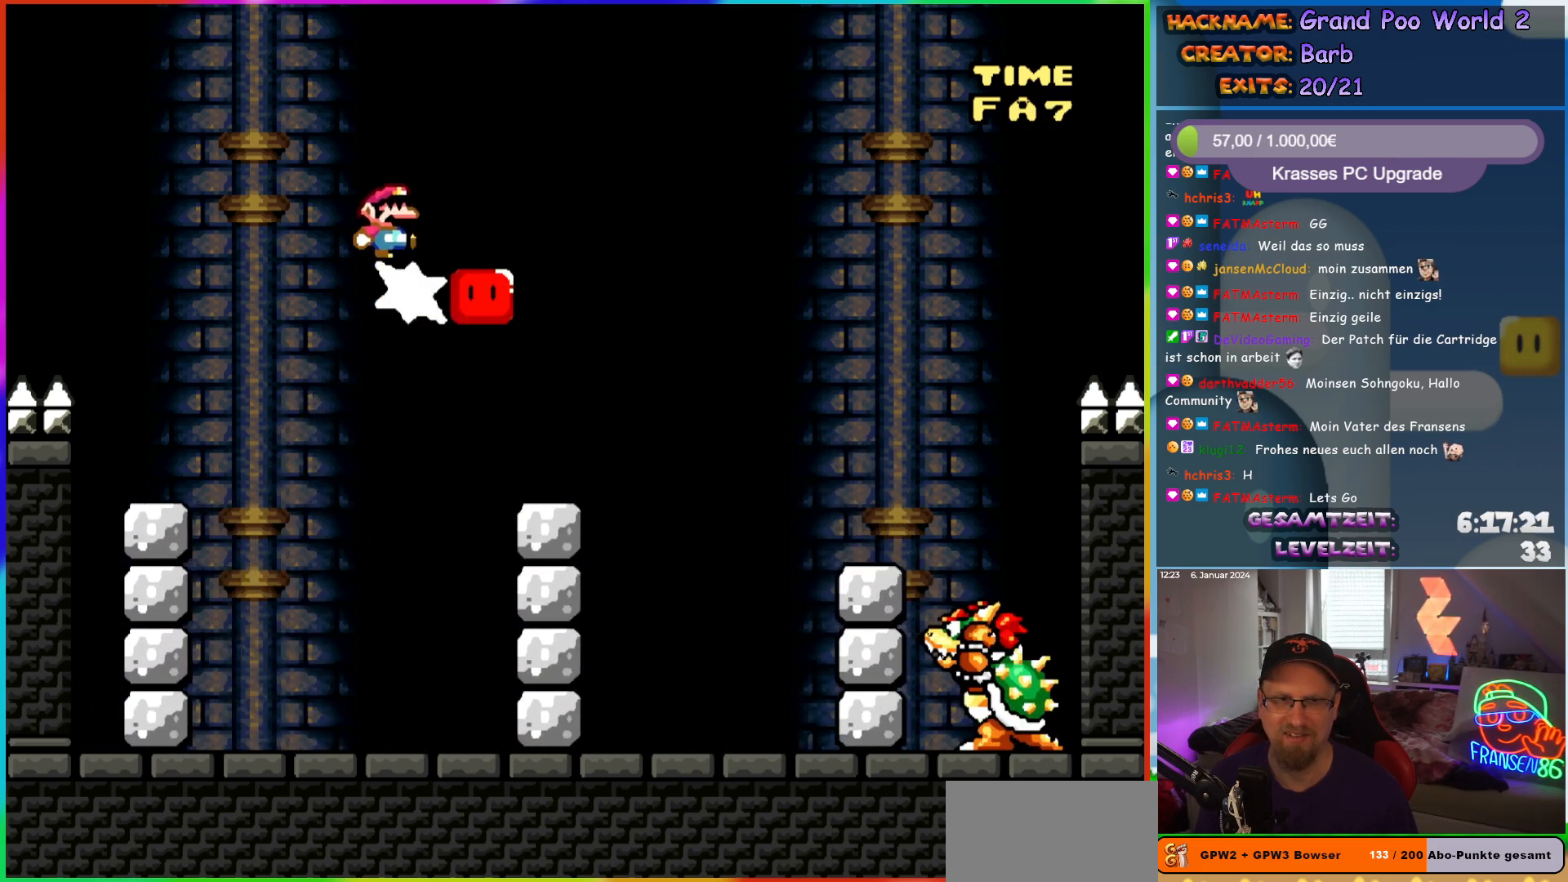
{"buttons": ["B", "Y", "DPAD_LEFT"], "events": [[33, "Y", "down"], [417, "DPAD_RIGHT", "up"], [433, "DPAD_LEFT", "down"]]}
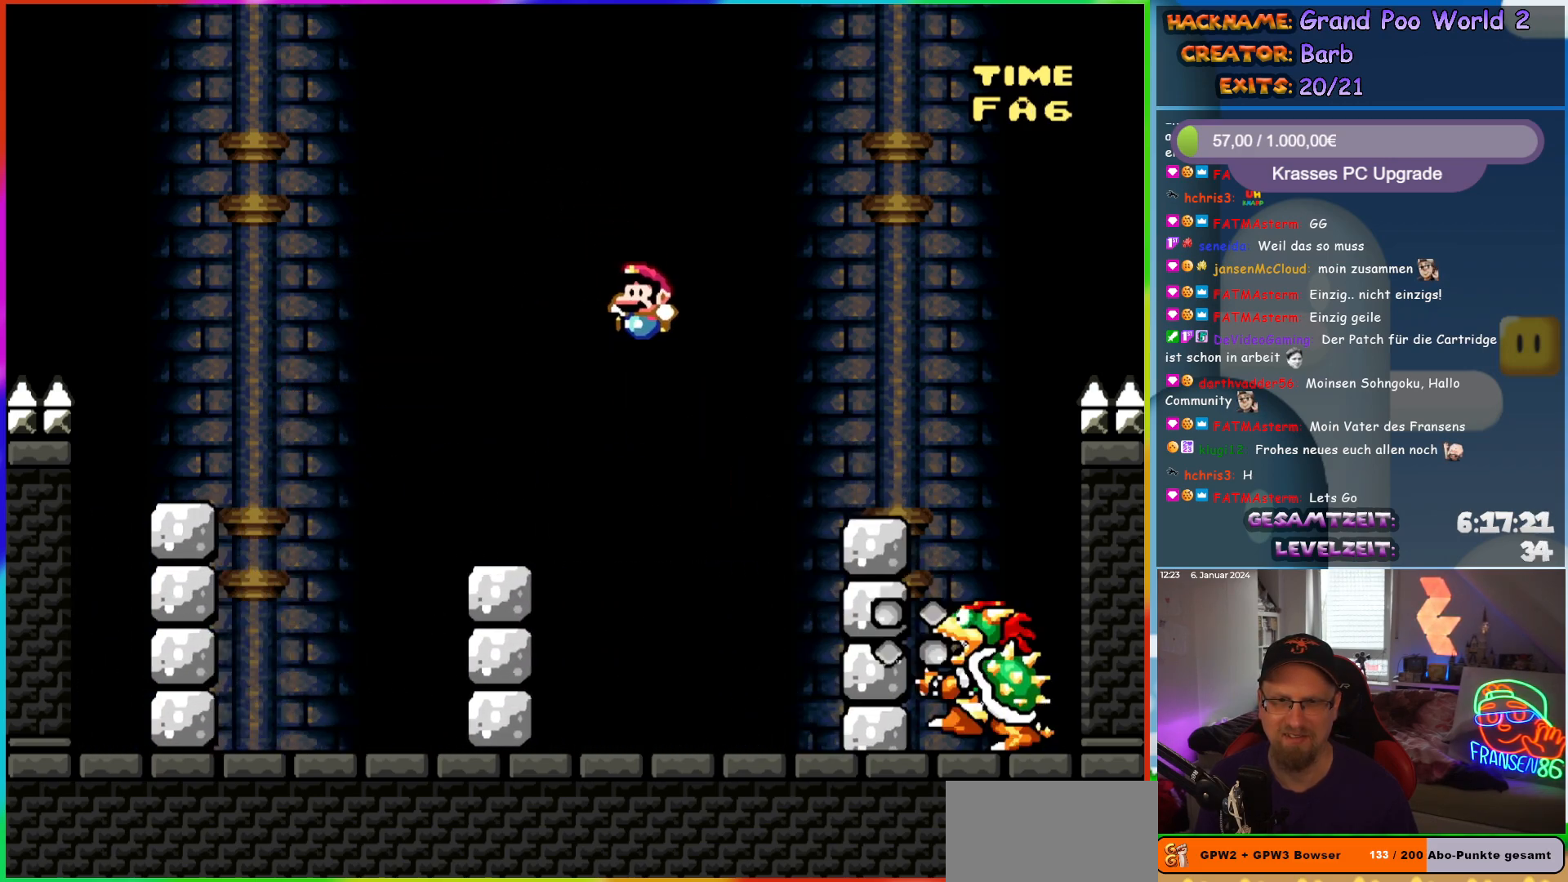
{"buttons": ["B", "Y", "DPAD_LEFT"], "events": [[167, "DPAD_LEFT", "up"], [183, "B", "up"], [317, "DPAD_LEFT", "down"], [483, "B", "down"]]}
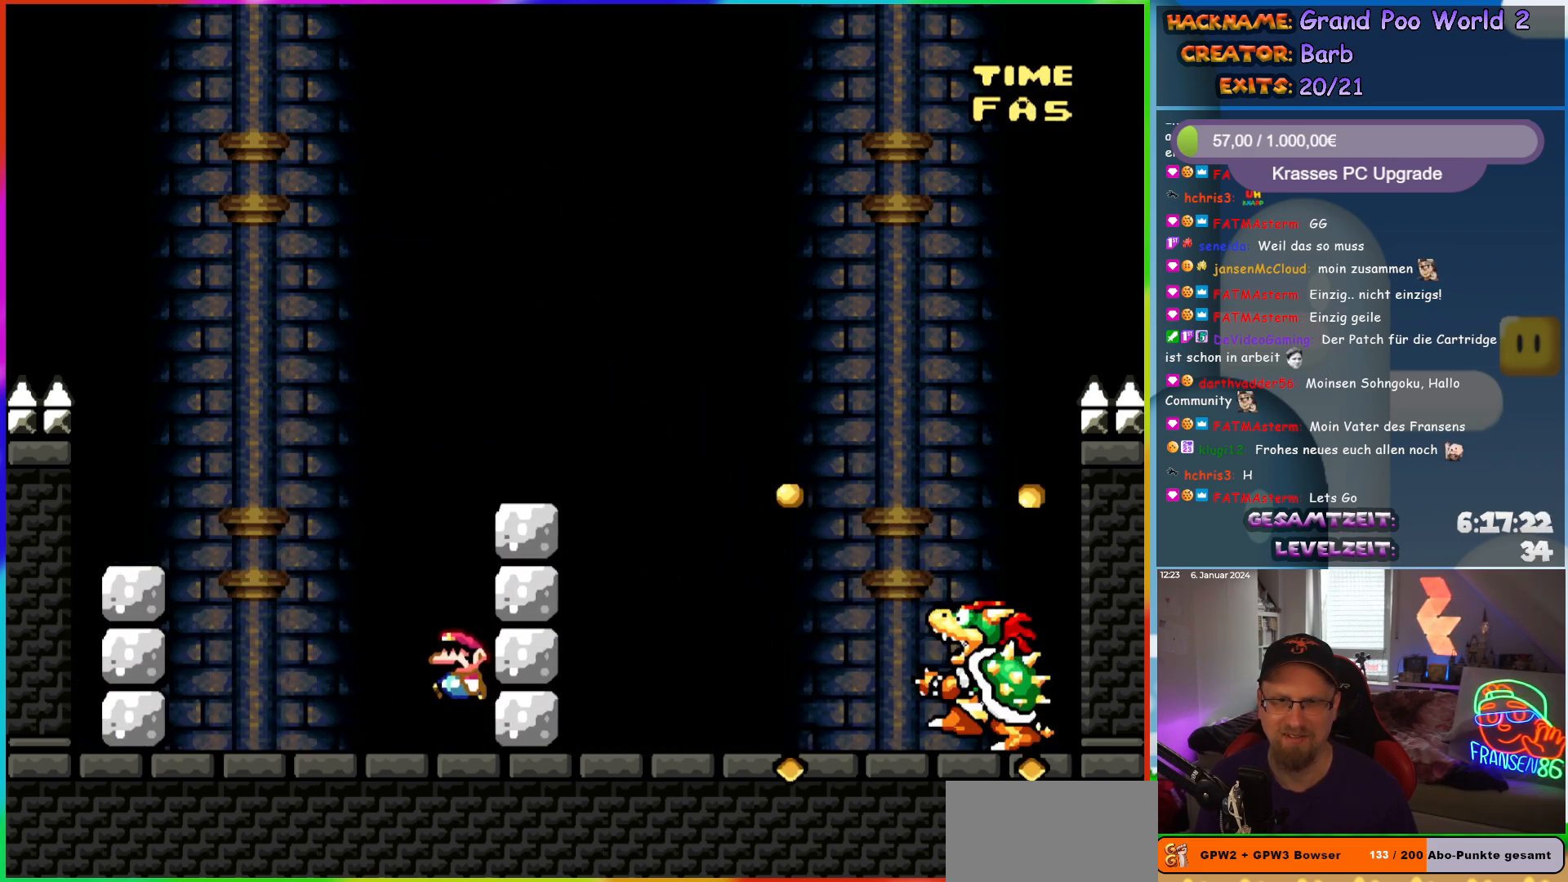
{"buttons": ["DPAD_RIGHT"], "events": [[67, "DPAD_LEFT", "up"], [100, "DPAD_RIGHT", "down"], [433, "B", "up"], [483, "Y", "up"]]}
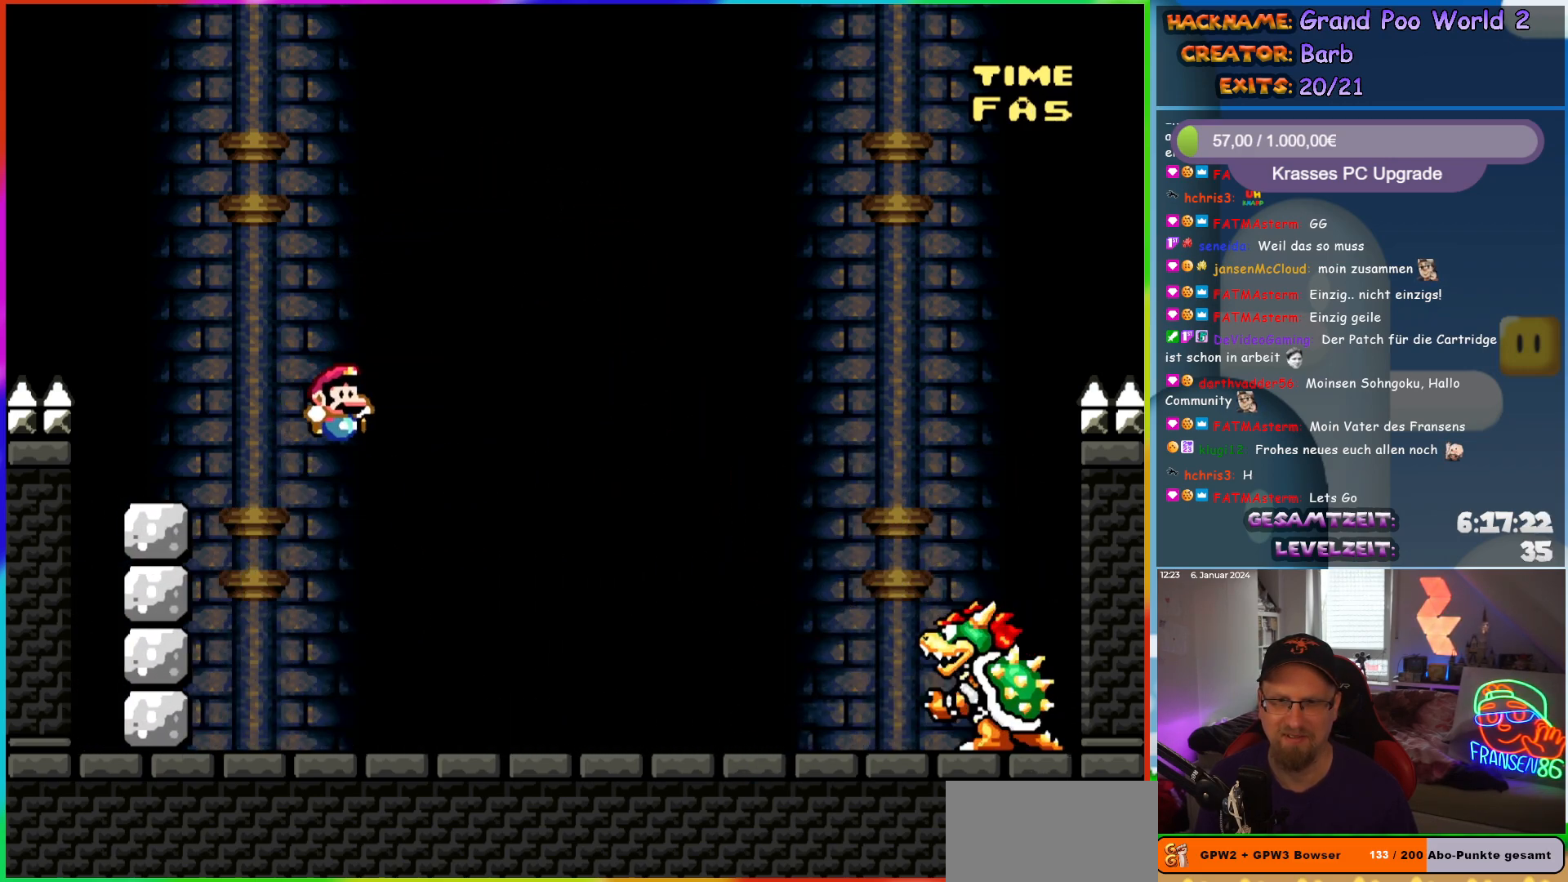
{"buttons": ["X", "DPAD_LEFT"], "events": [[100, "X", "down"], [350, "DPAD_RIGHT", "up"], [367, "DPAD_LEFT", "down"]]}
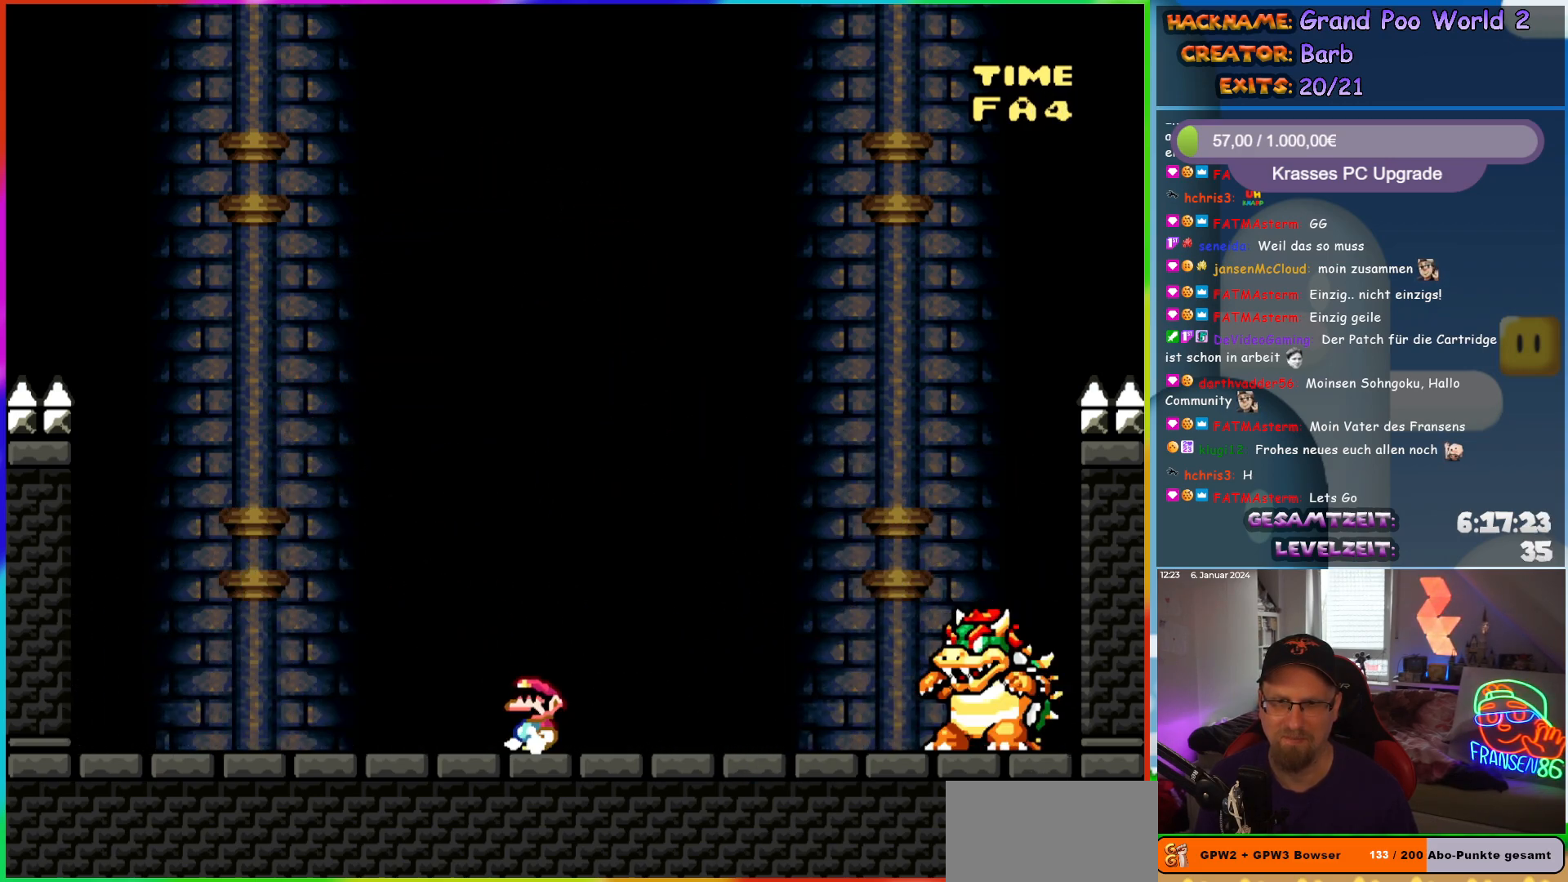
{"buttons": ["X", "DPAD_RIGHT"], "events": [[17, "DPAD_LEFT", "up"], [300, "DPAD_RIGHT", "down"]]}
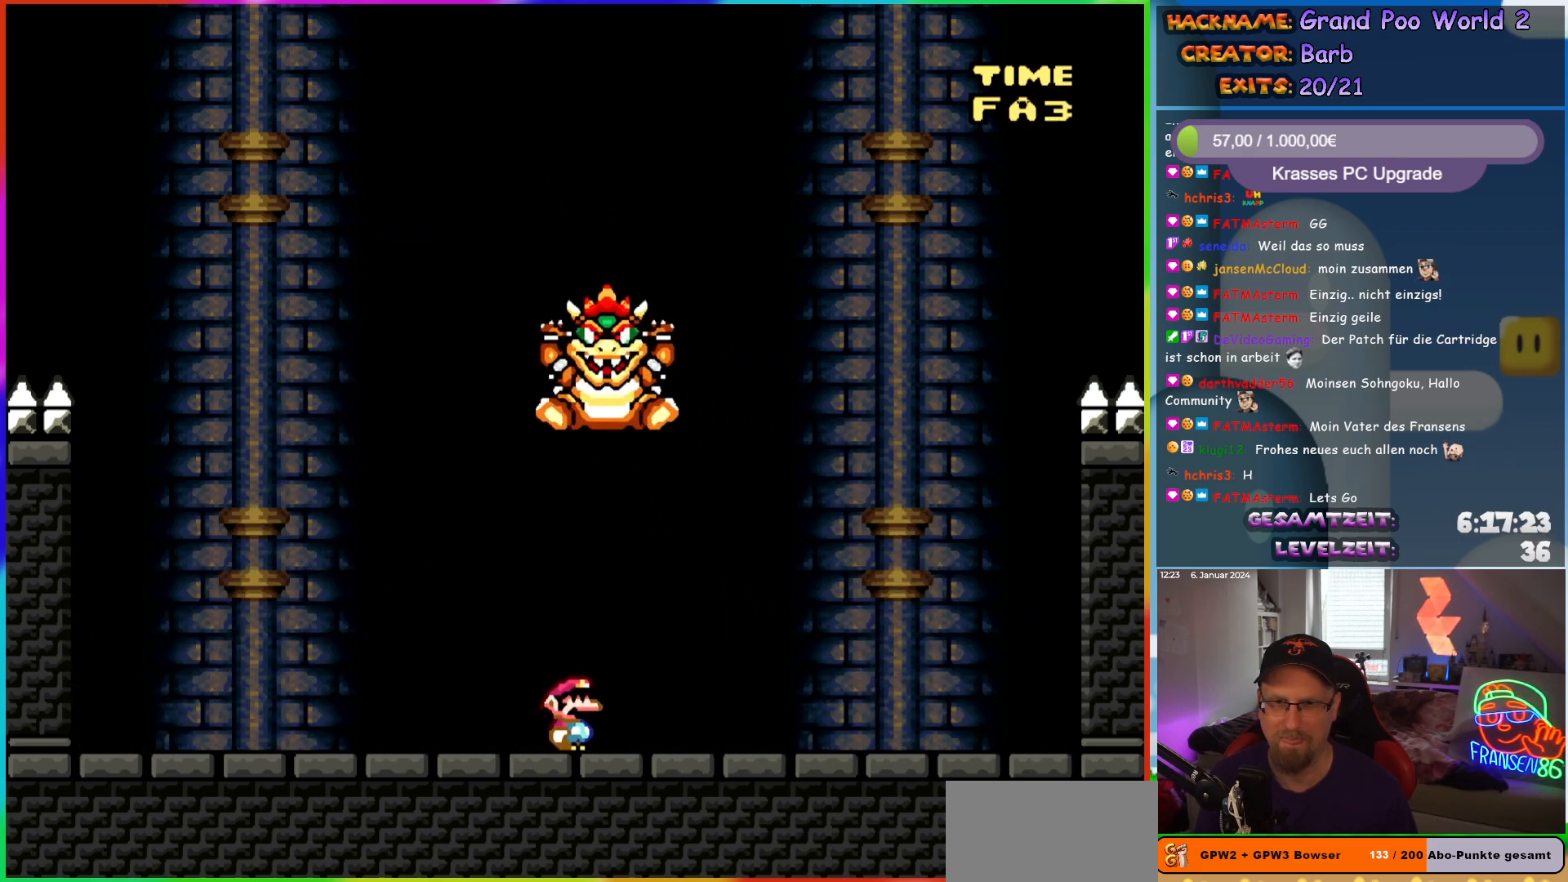
{"buttons": ["A", "X"], "events": [[333, "DPAD_RIGHT", "up"], [350, "DPAD_LEFT", "down"], [383, "A", "down"], [500, "DPAD_LEFT", "up"]]}
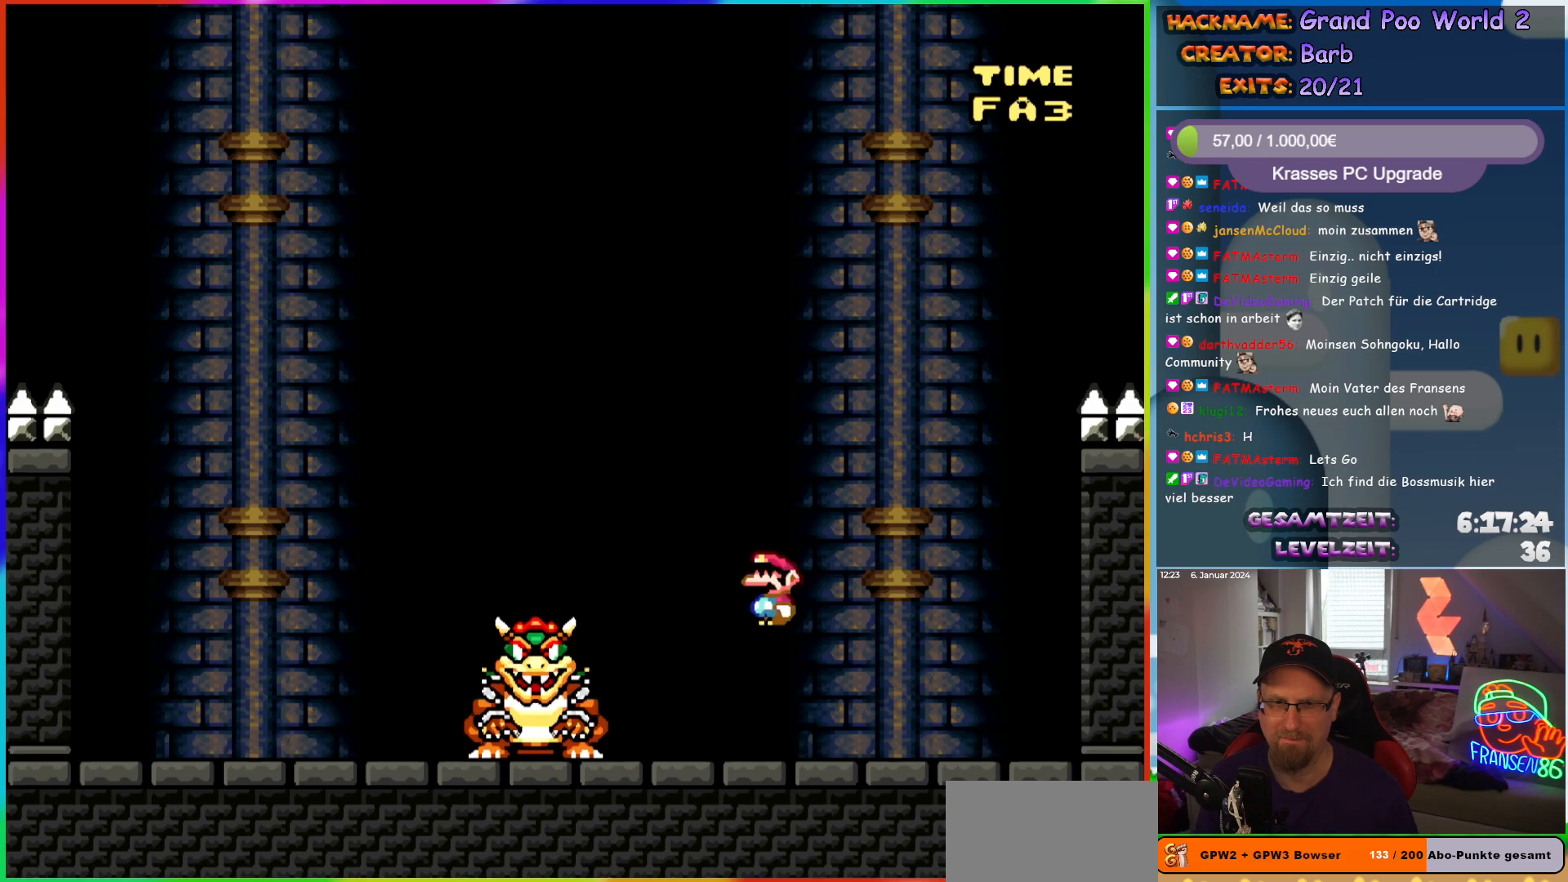
{"buttons": ["X", "DPAD_LEFT"], "events": [[317, "A", "up"], [367, "DPAD_RIGHT", "down"], [450, "DPAD_LEFT", "down"], [450, "DPAD_RIGHT", "up"]]}
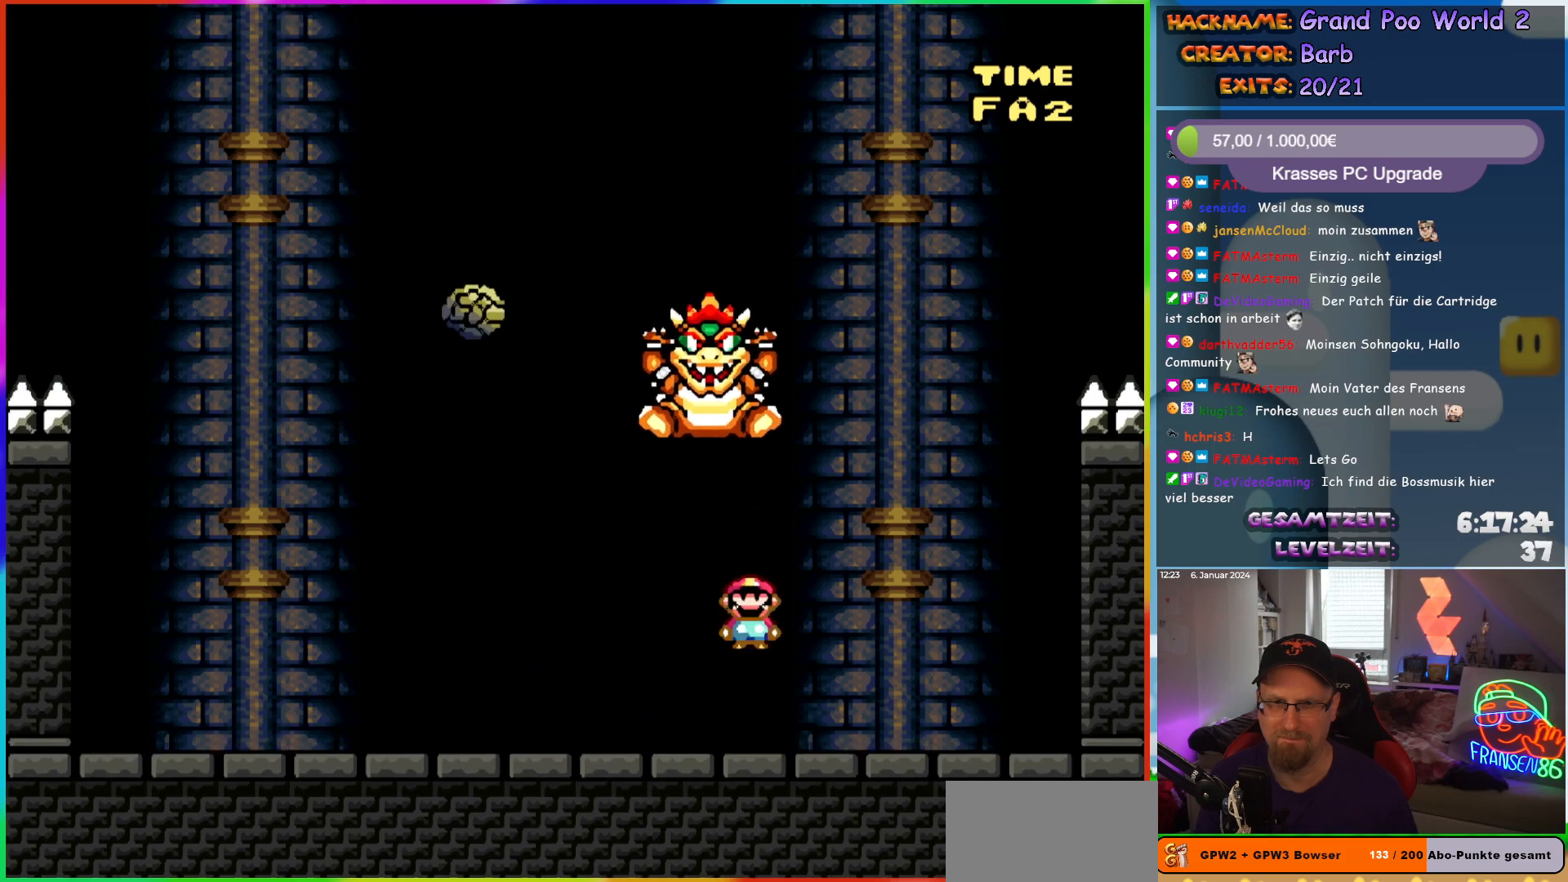
{"buttons": ["X", "DPAD_LEFT"], "events": [[183, "A", "down"], [217, "DPAD_LEFT", "up"], [233, "DPAD_RIGHT", "down"], [300, "A", "up"], [300, "DPAD_RIGHT", "up"], [317, "DPAD_LEFT", "down"]]}
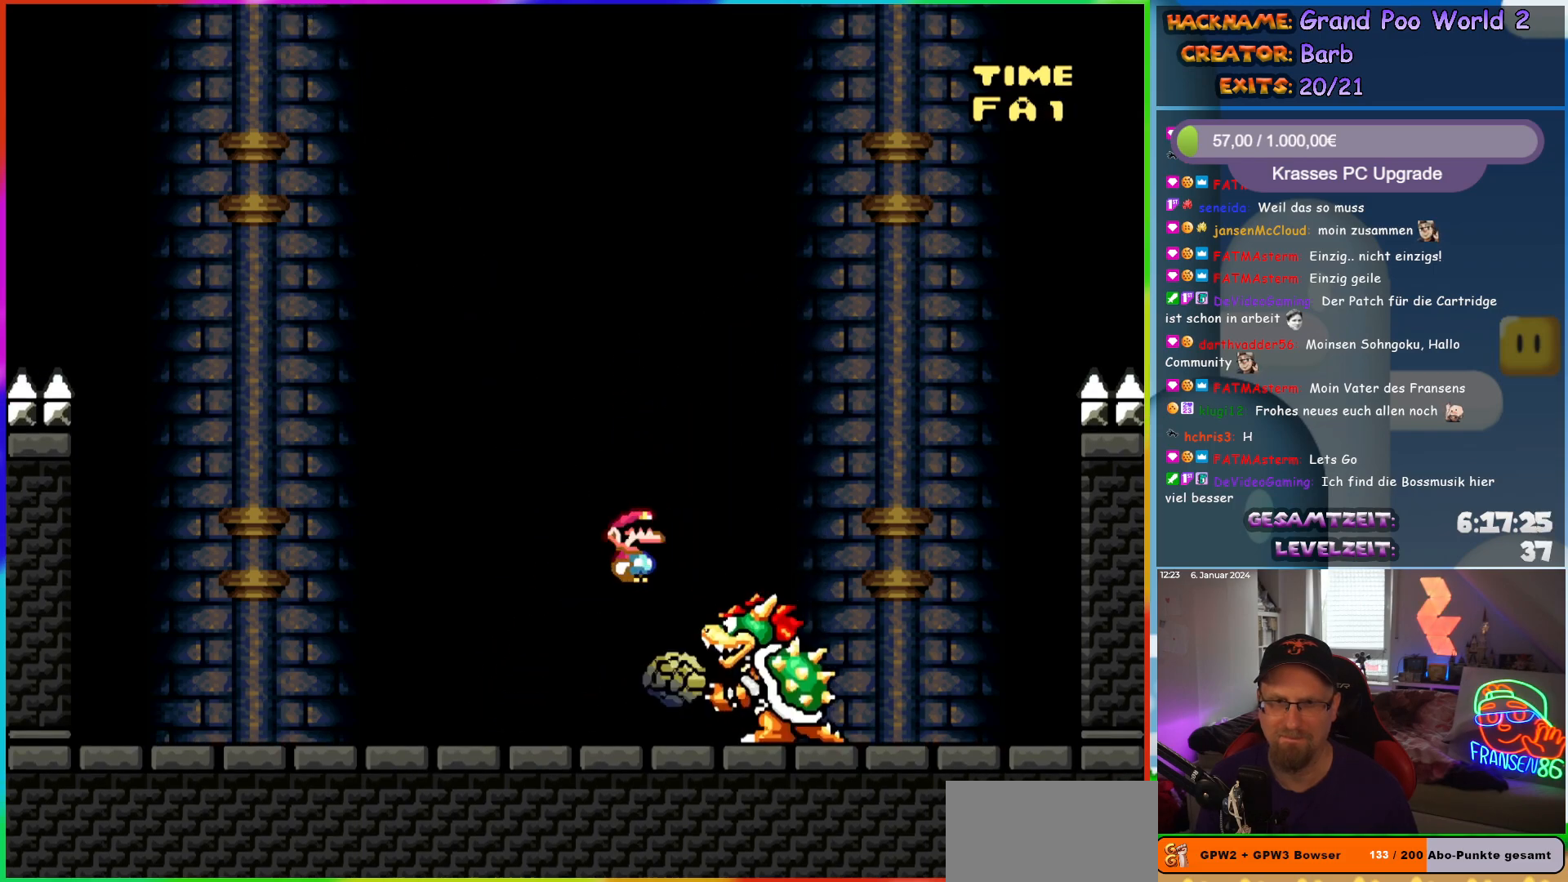
{"buttons": ["X", "DPAD_LEFT"], "events": [[317, "DPAD_LEFT", "up"], [350, "DPAD_RIGHT", "down"], [433, "DPAD_RIGHT", "up"], [450, "DPAD_LEFT", "down"]]}
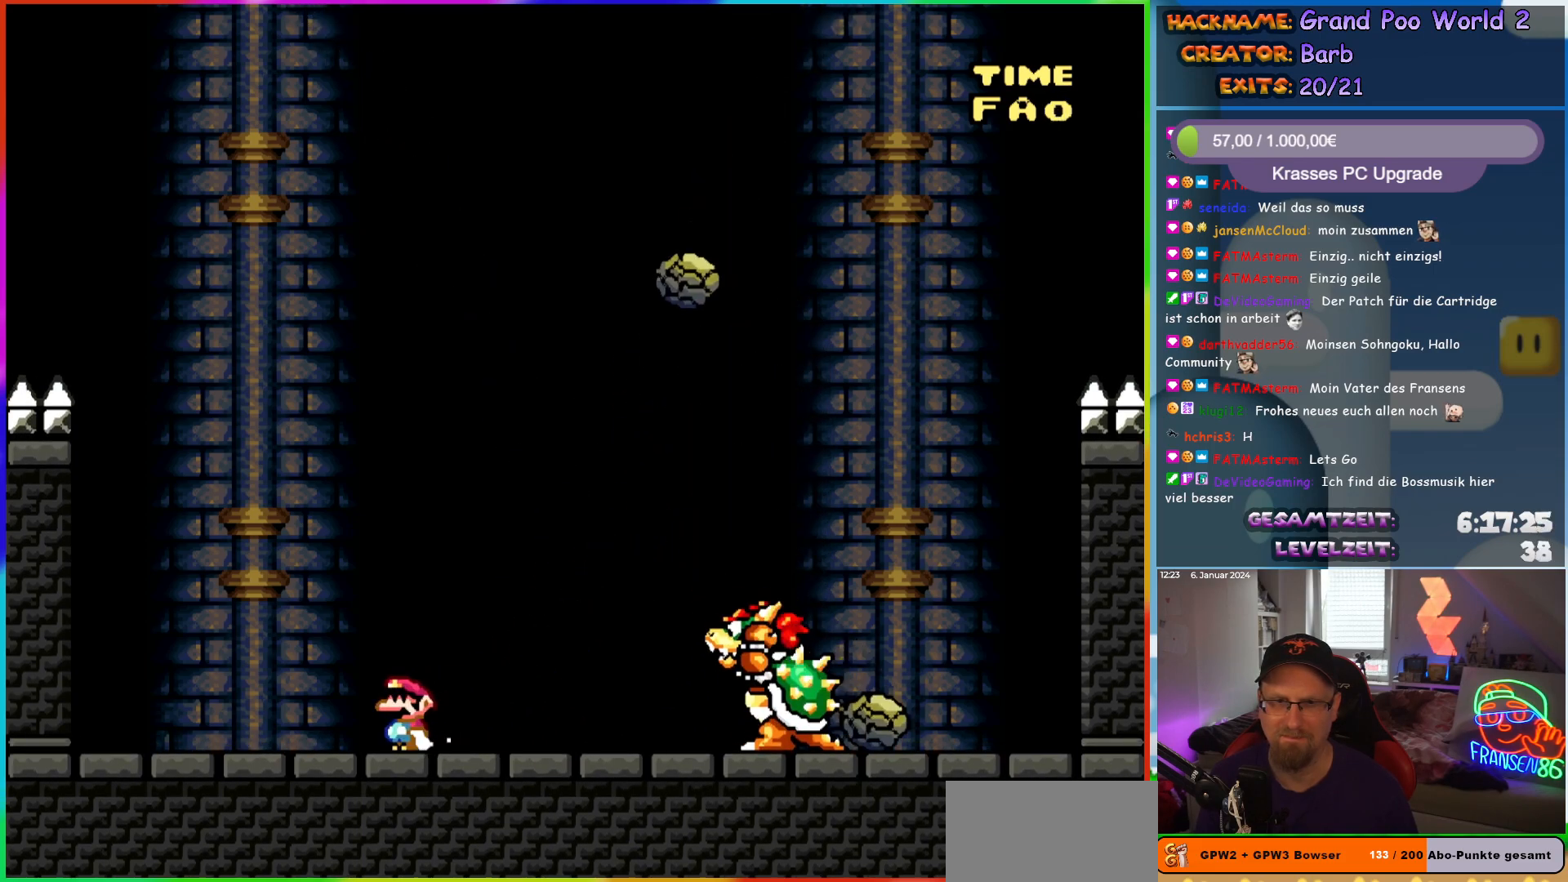
{"buttons": ["Y", "DPAD_LEFT"], "events": [[67, "X", "up"], [183, "B", "down"], [183, "Y", "down"], [250, "DPAD_LEFT", "up"], [283, "B", "up"], [283, "DPAD_RIGHT", "down"], [383, "DPAD_RIGHT", "up"], [400, "DPAD_LEFT", "down"]]}